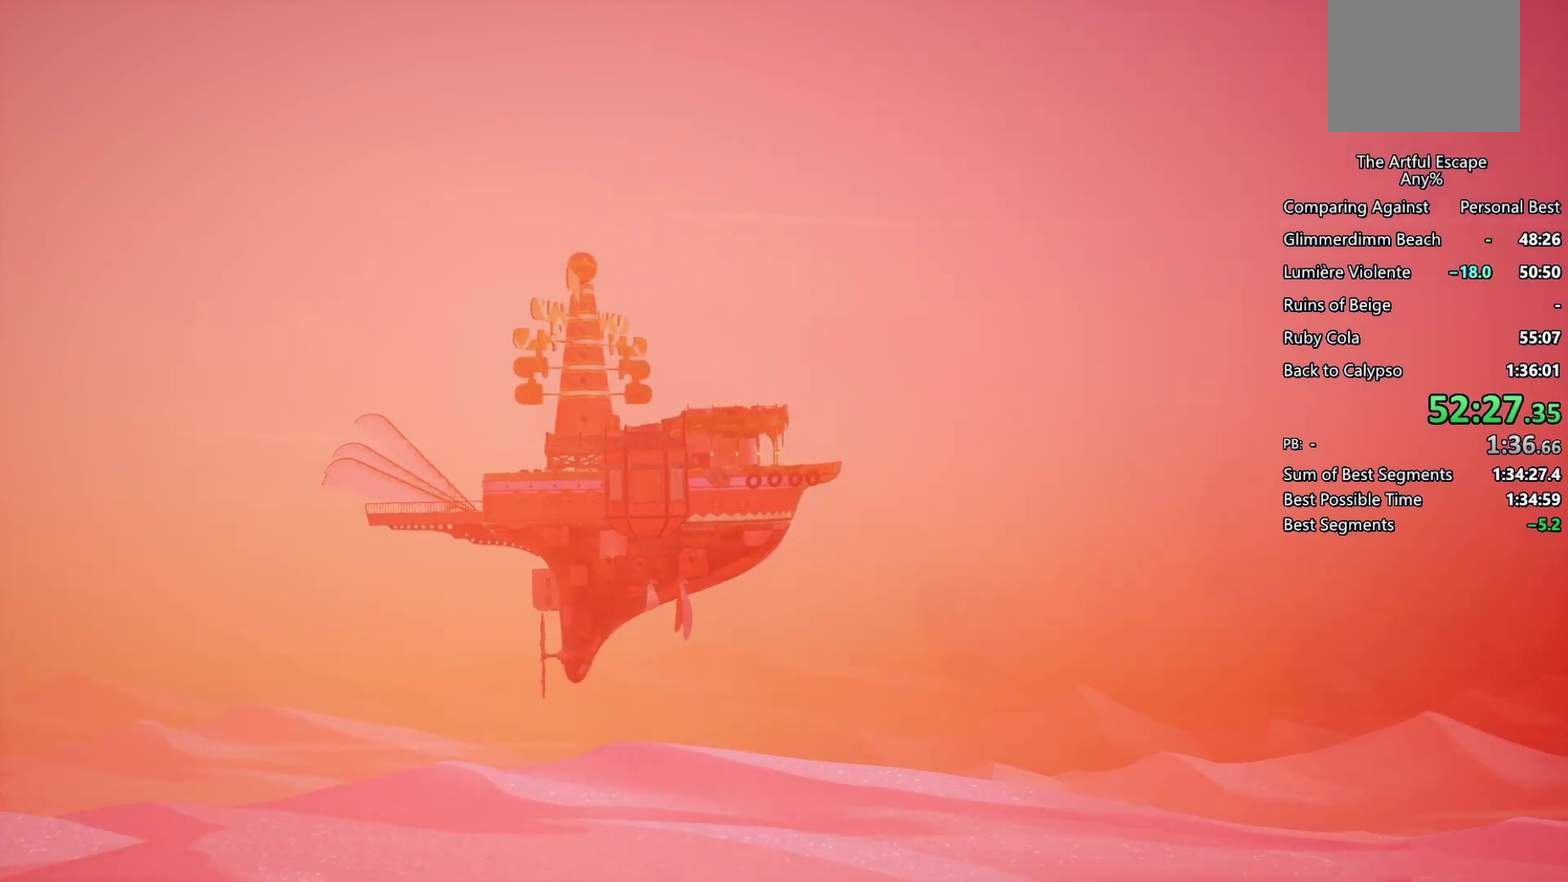
Gameplay with a controller (PlayStation layout); each line is a JSON object with the inputs held at the frame after it. "events" lists button and stick changes between this image and that frame as [ms after this image, input, new state], when the widget could be followed in between. Not read: CROSS L3 R3.
{"buttons": [], "left_stick": "up", "right_stick": "center", "events": [[33, "CIRCLE", "down"], [100, "CIRCLE", "up"], [233, "CIRCLE", "down"], [300, "CIRCLE", "up"], [400, "CIRCLE", "down"], [500, "CIRCLE", "up"]]}
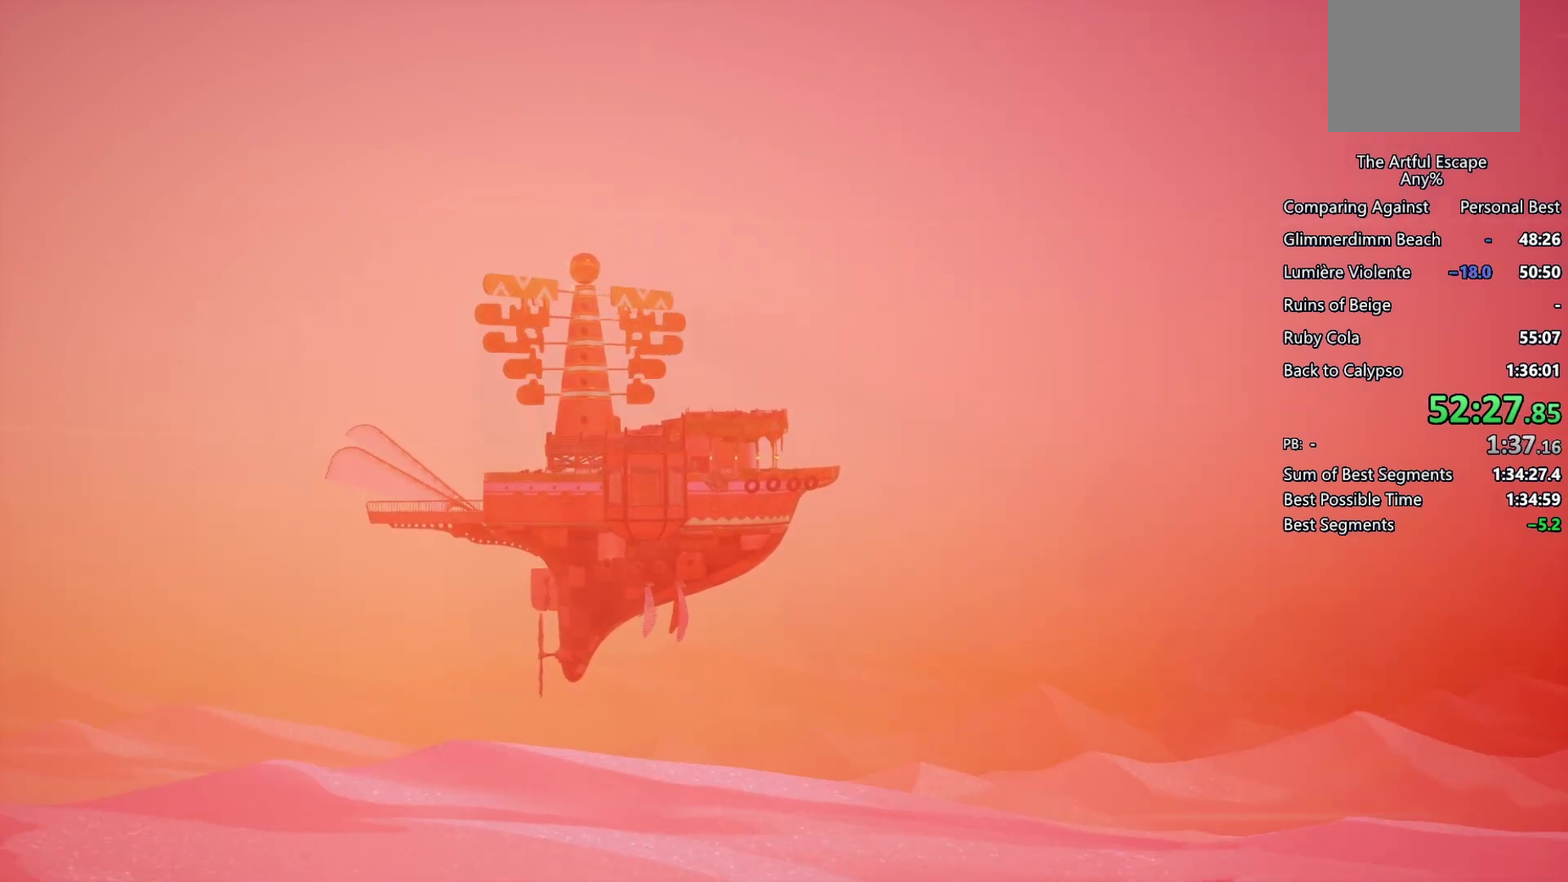
{"buttons": ["CIRCLE"], "left_stick": "up", "right_stick": "center", "events": [[67, "CIRCLE", "down"], [200, "CIRCLE", "up"], [267, "CIRCLE", "down"], [400, "CIRCLE", "up"], [467, "CIRCLE", "down"]]}
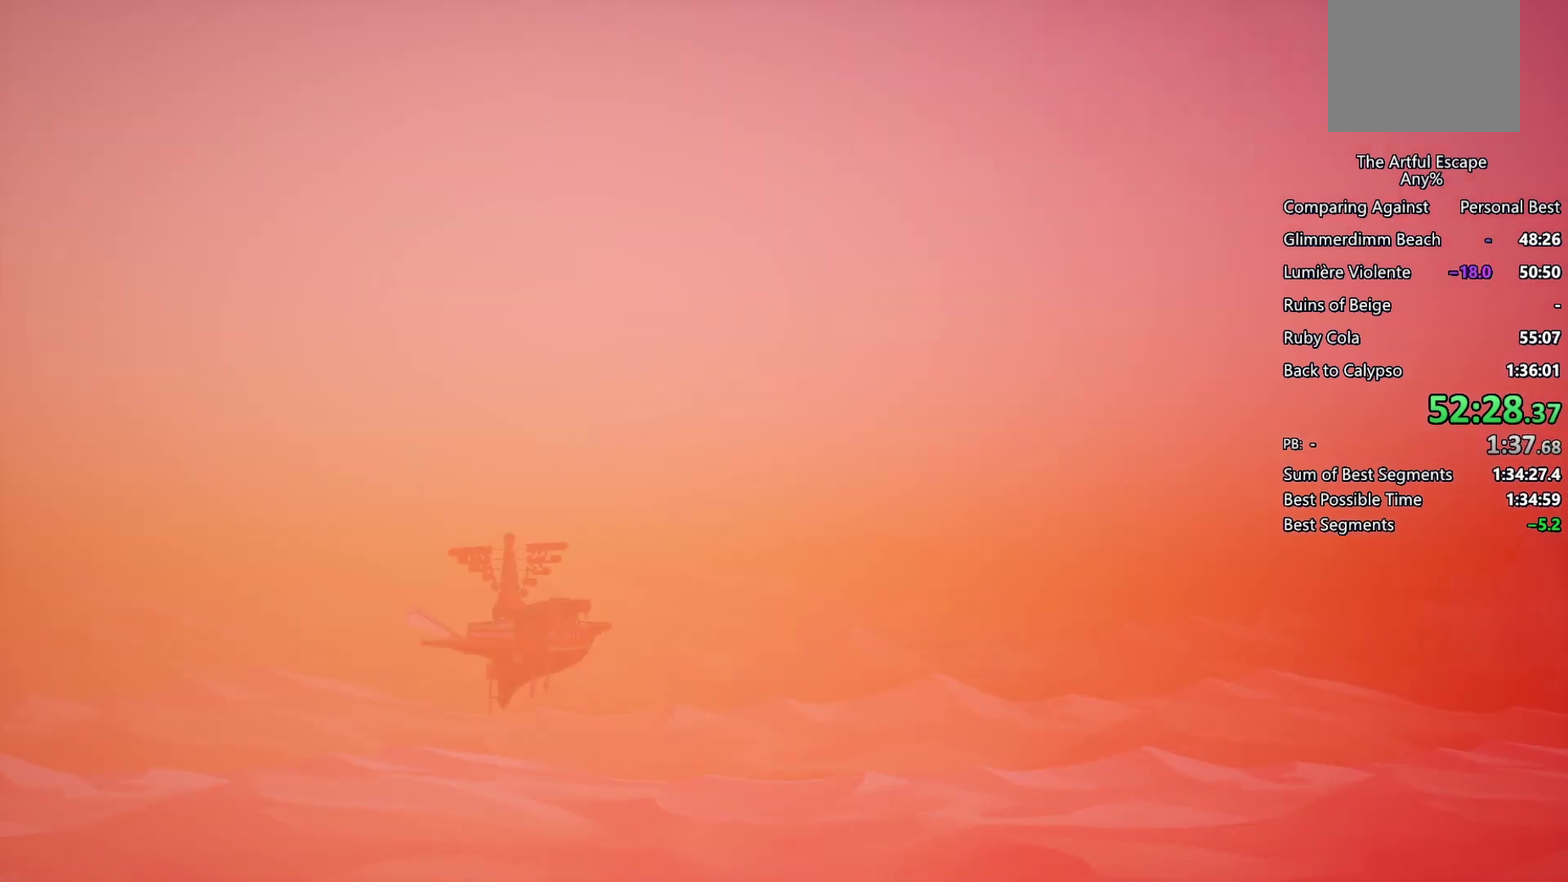
{"buttons": ["CIRCLE"], "left_stick": "up", "right_stick": "center", "events": [[33, "CIRCLE", "up"], [167, "CIRCLE", "down"], [233, "CIRCLE", "up"], [367, "CIRCLE", "down"], [433, "CIRCLE", "up"], [500, "CIRCLE", "down"]]}
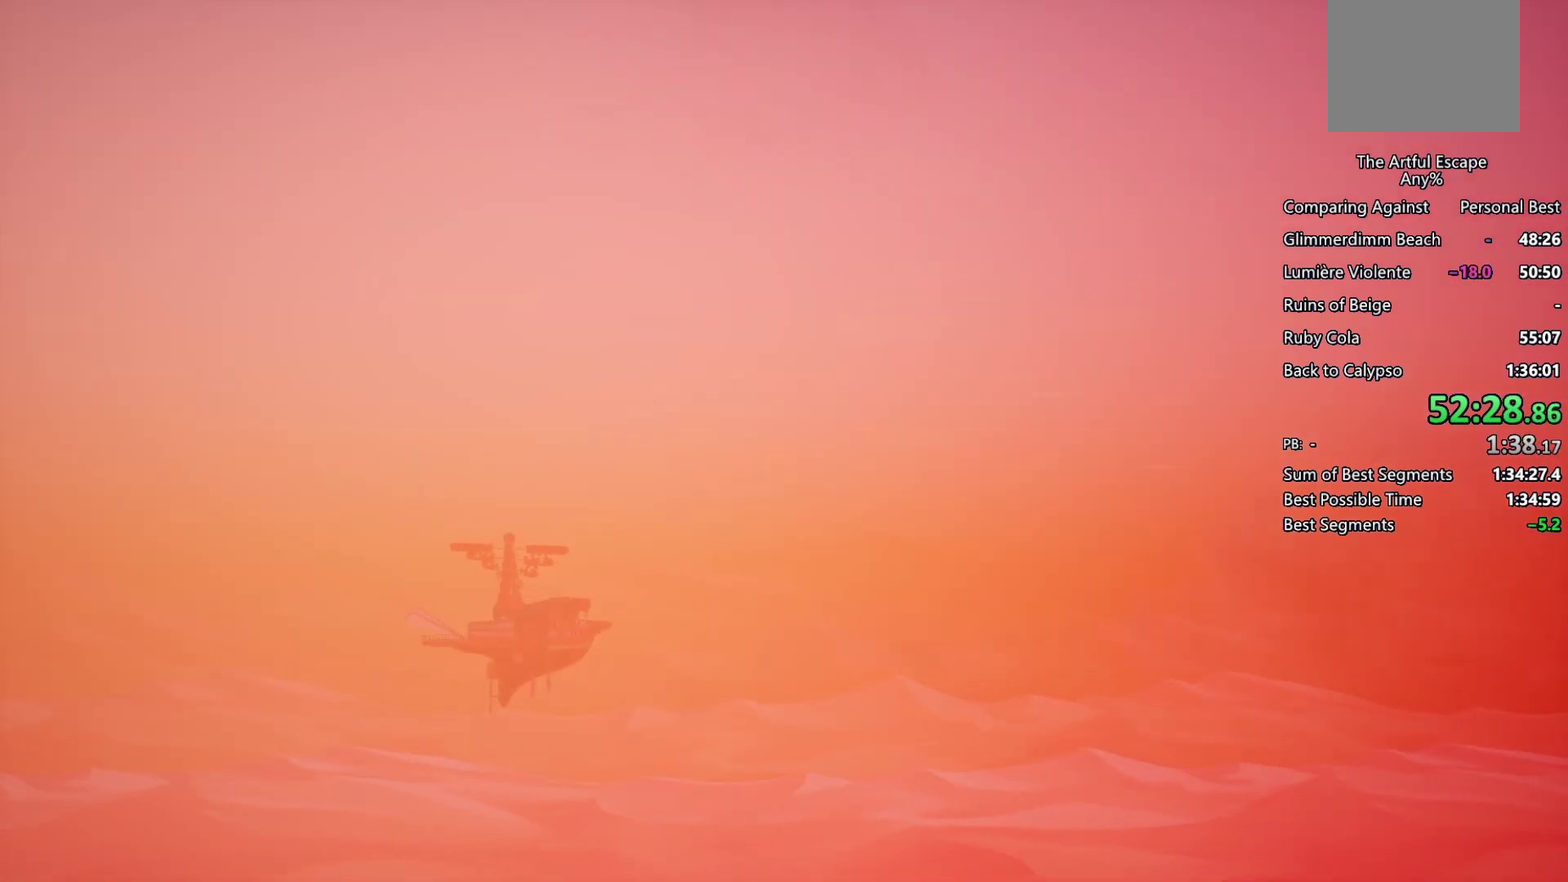
{"buttons": ["CIRCLE"], "left_stick": "center", "right_stick": "center", "events": [[133, "CIRCLE", "up"], [200, "CIRCLE", "down"], [267, "left_stick", "center"], [333, "CIRCLE", "up"], [400, "CIRCLE", "down"]]}
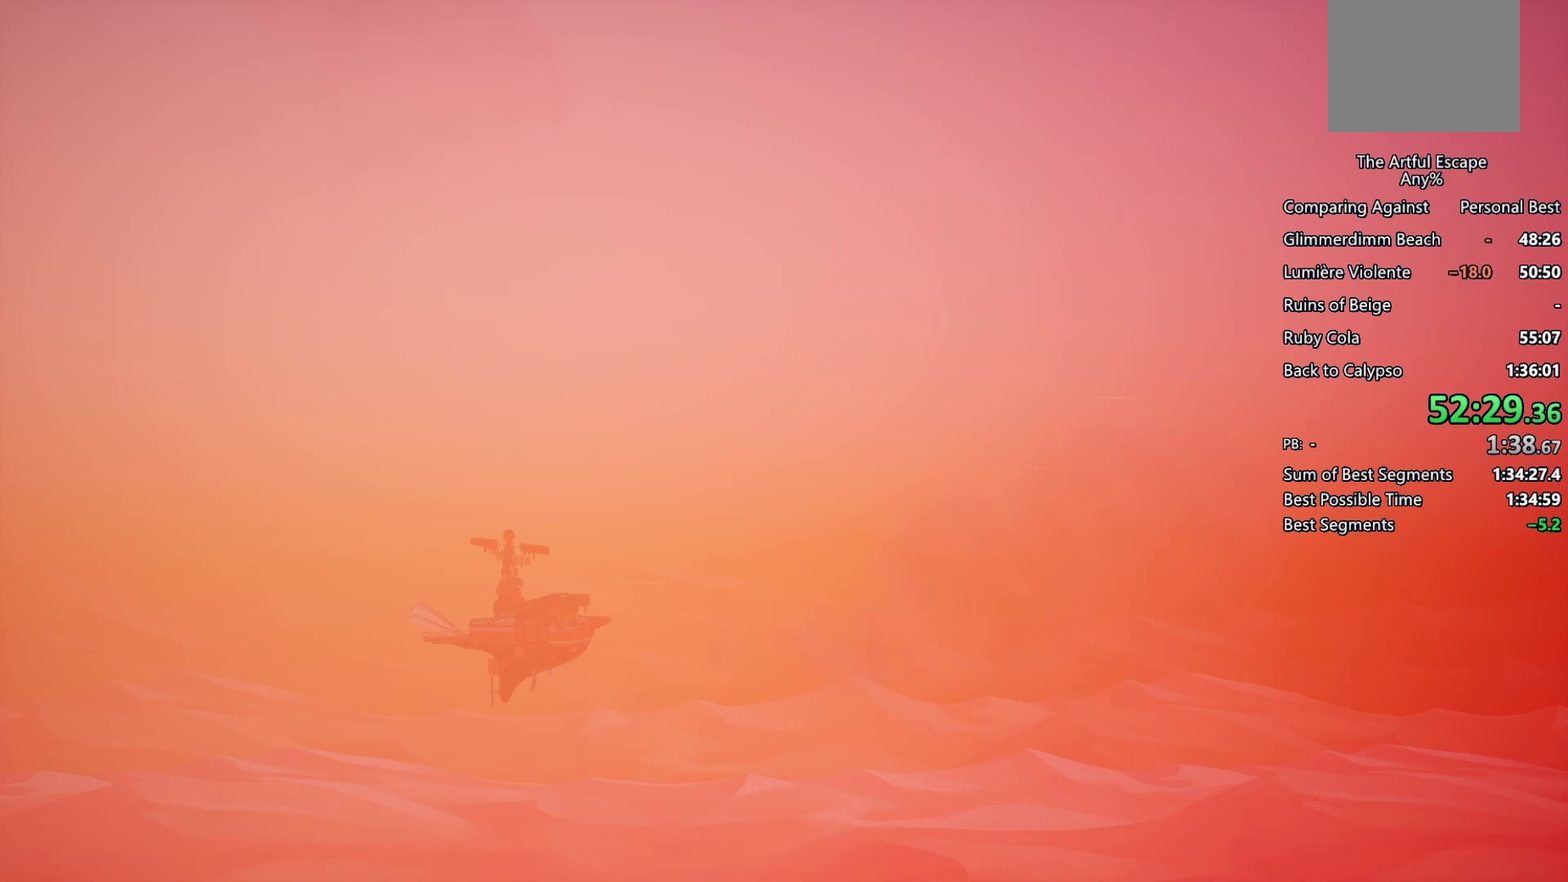
{"buttons": [], "left_stick": "center", "right_stick": "center", "events": [[33, "CIRCLE", "up"]]}
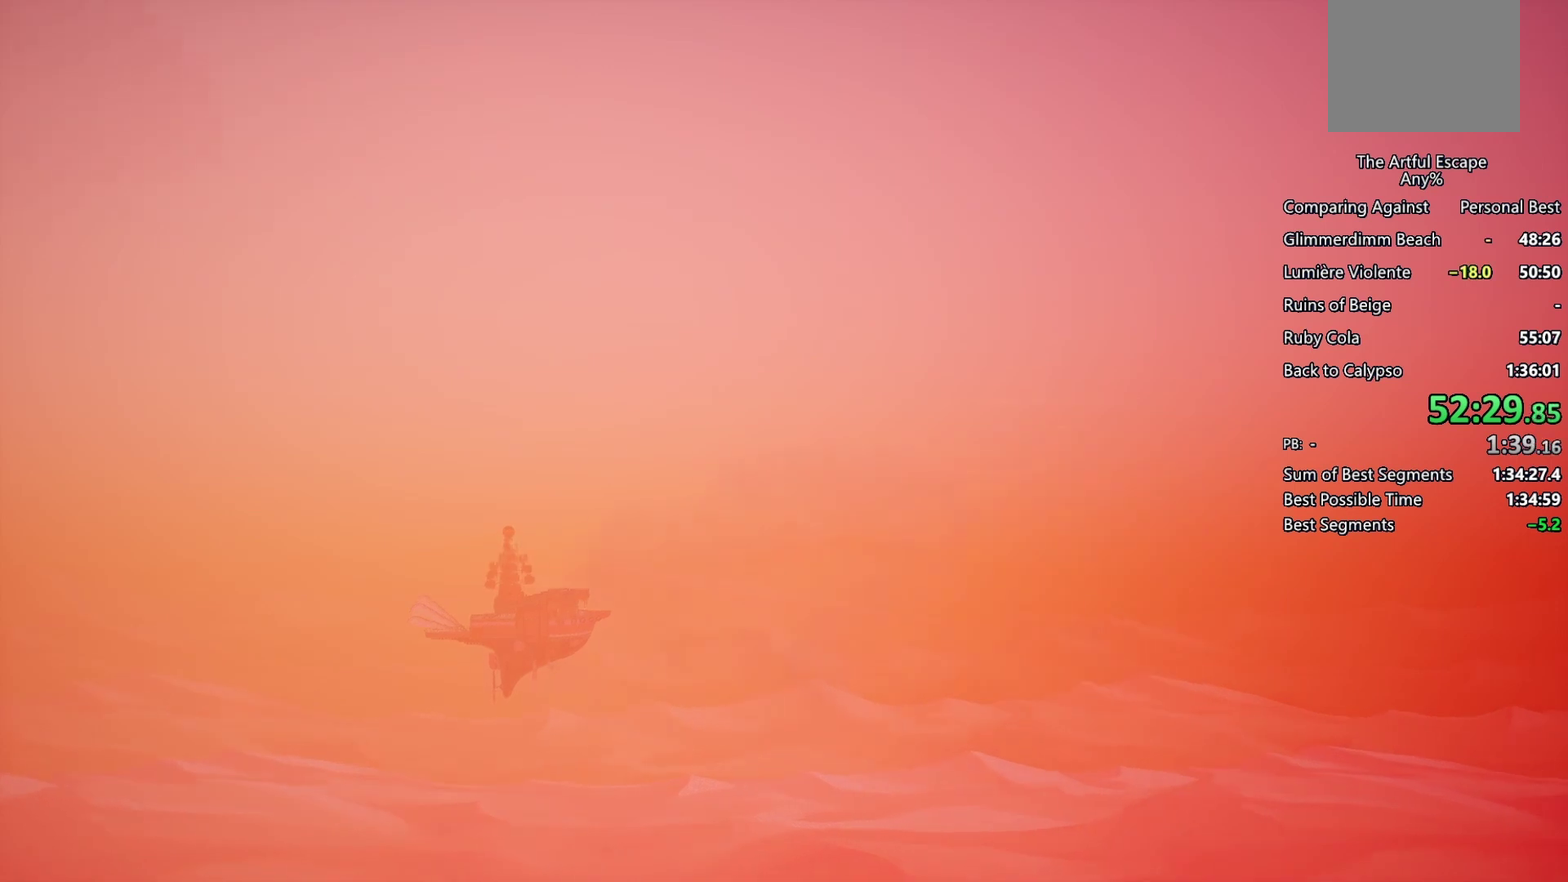
{"buttons": [], "left_stick": "center", "right_stick": "center", "events": []}
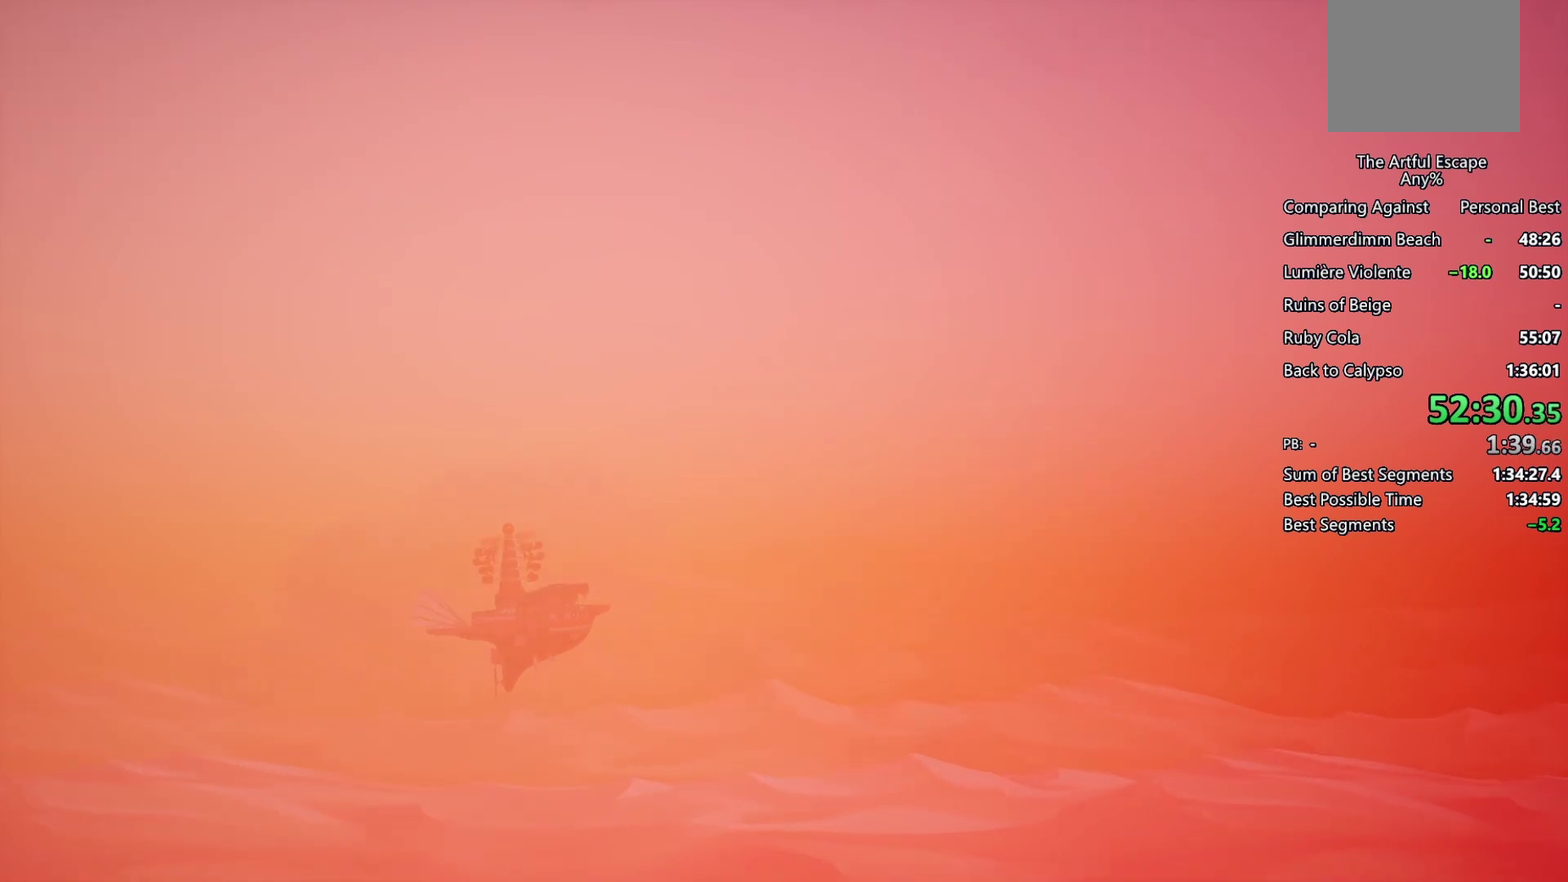
{"buttons": [], "left_stick": "center", "right_stick": "center", "events": []}
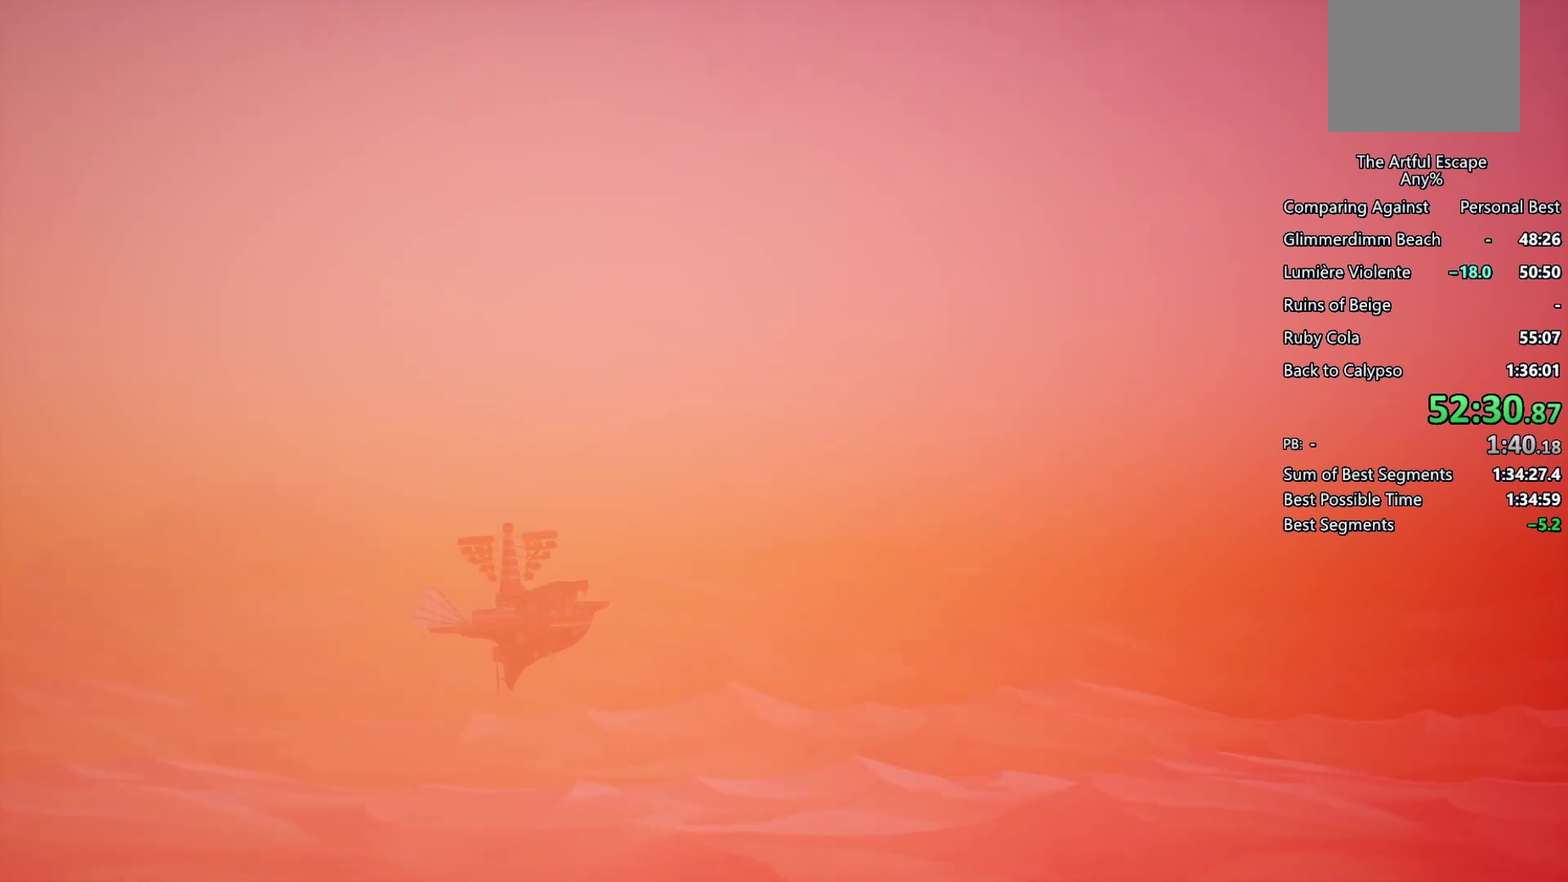
{"buttons": [], "left_stick": "center", "right_stick": "center", "events": []}
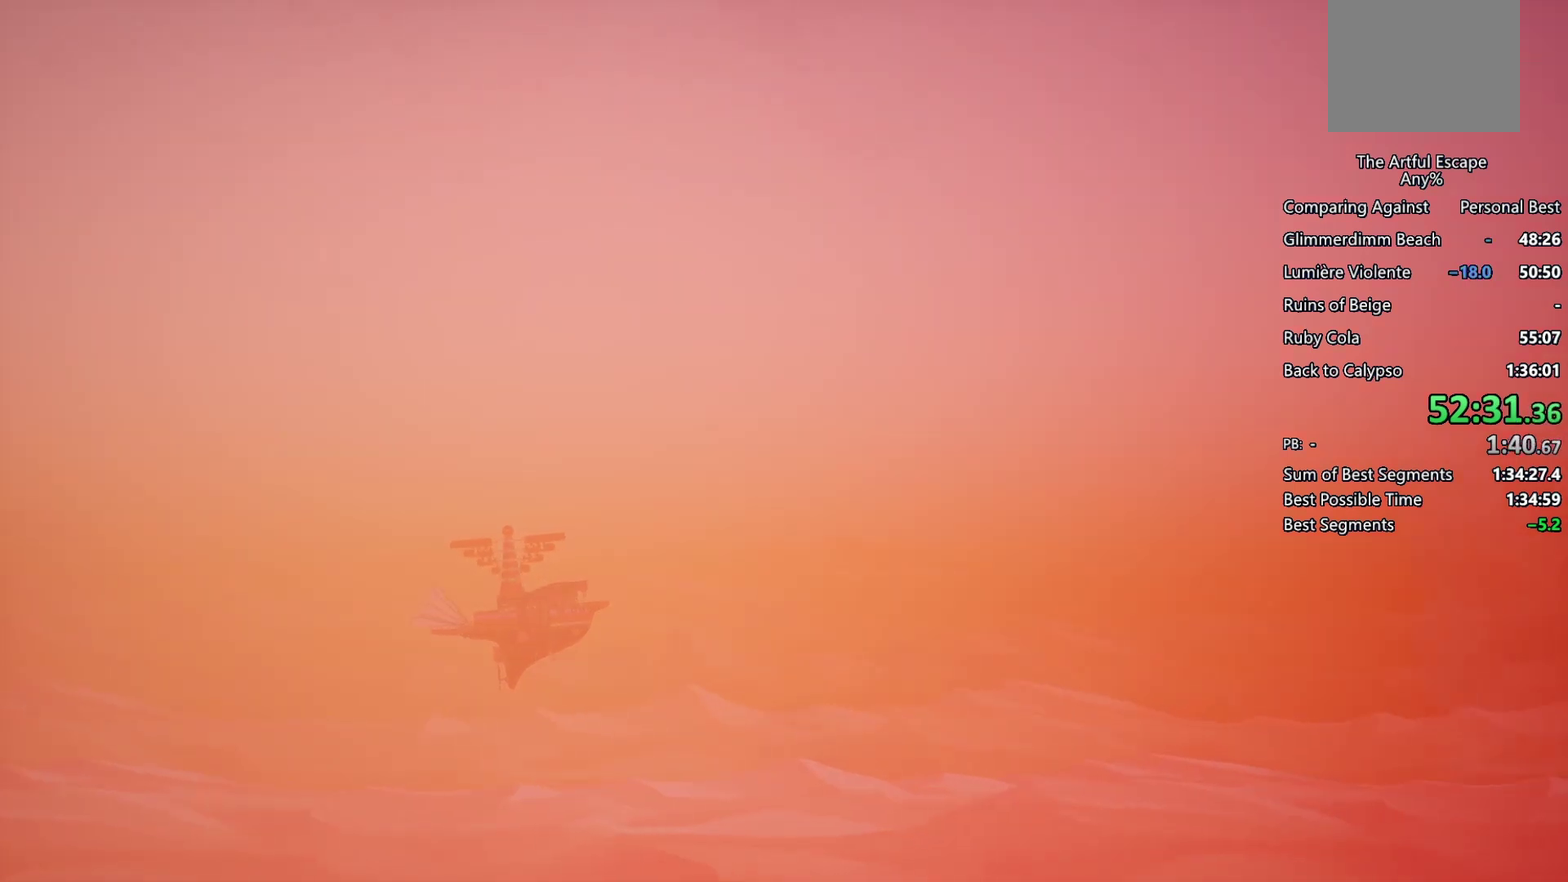
{"buttons": [], "left_stick": "center", "right_stick": "center", "events": []}
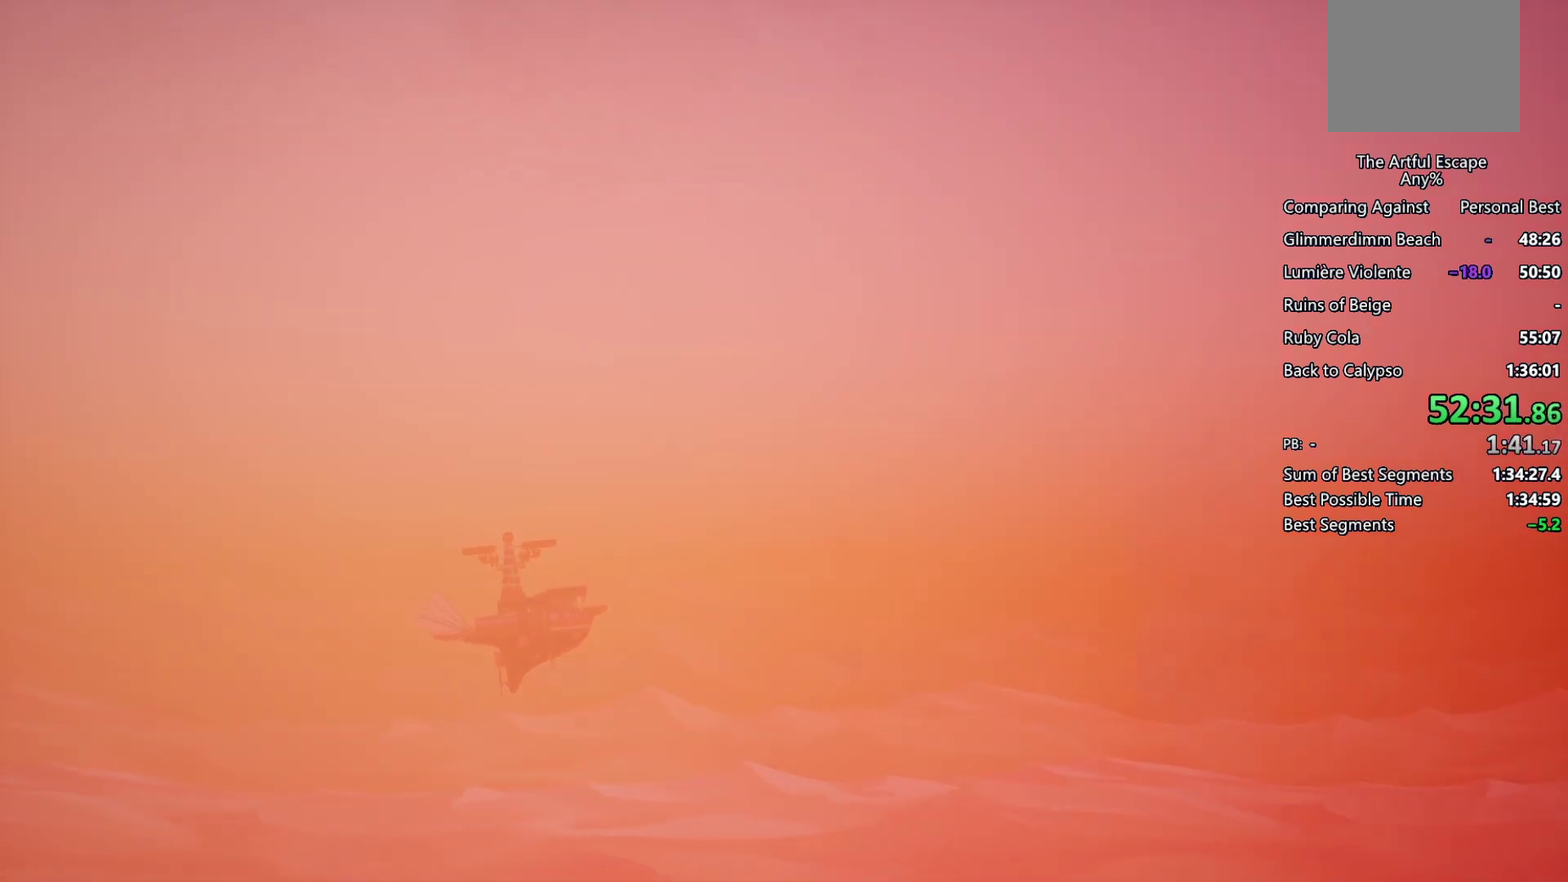
{"buttons": [], "left_stick": "center", "right_stick": "center", "events": []}
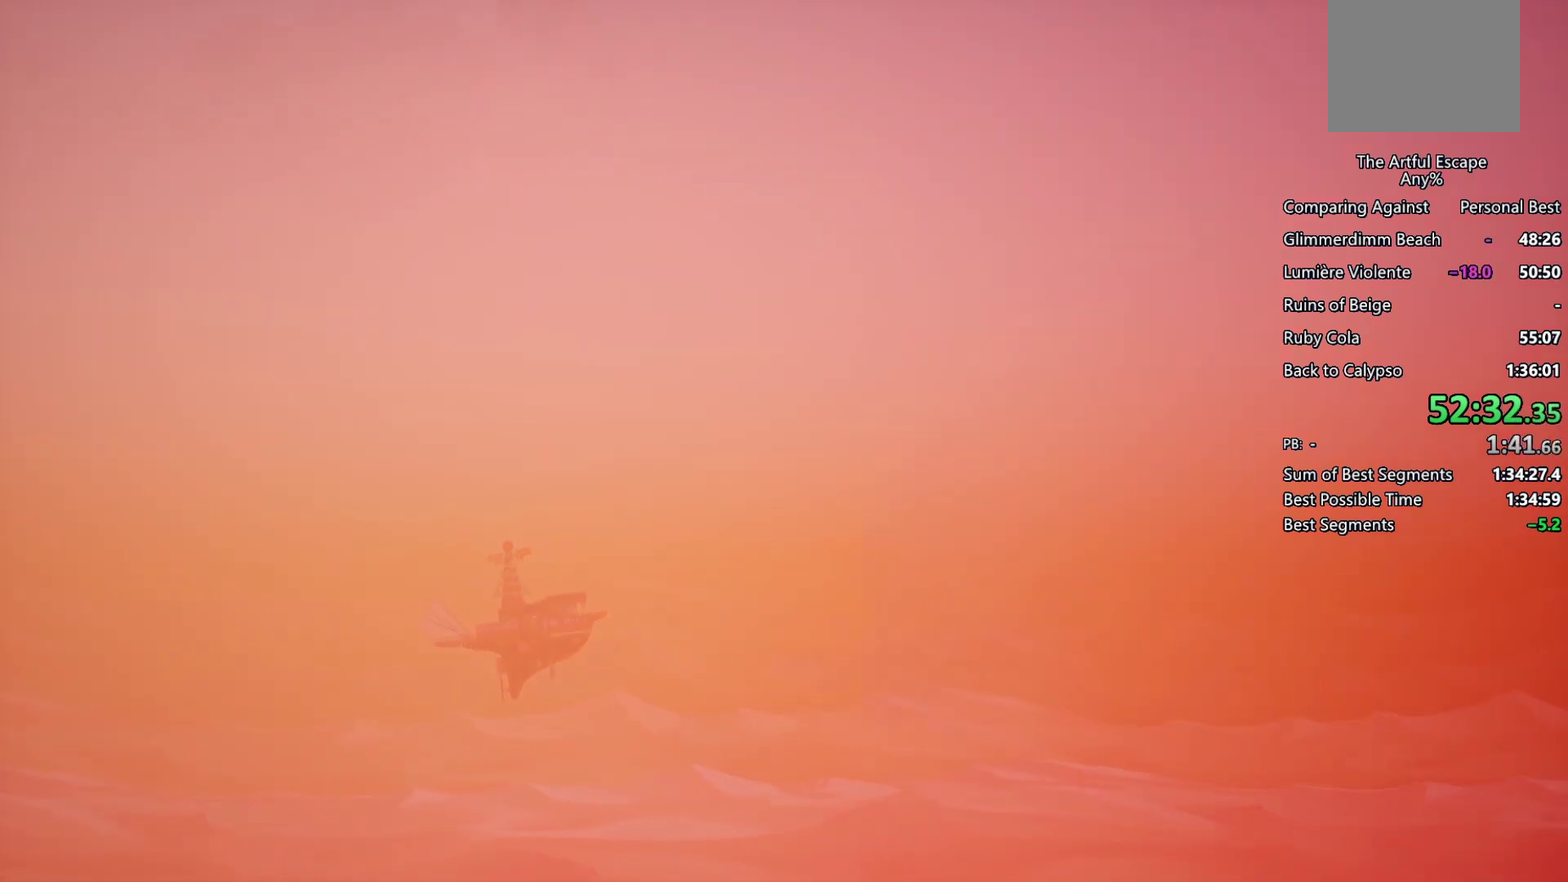
{"buttons": [], "left_stick": "center", "right_stick": "center", "events": []}
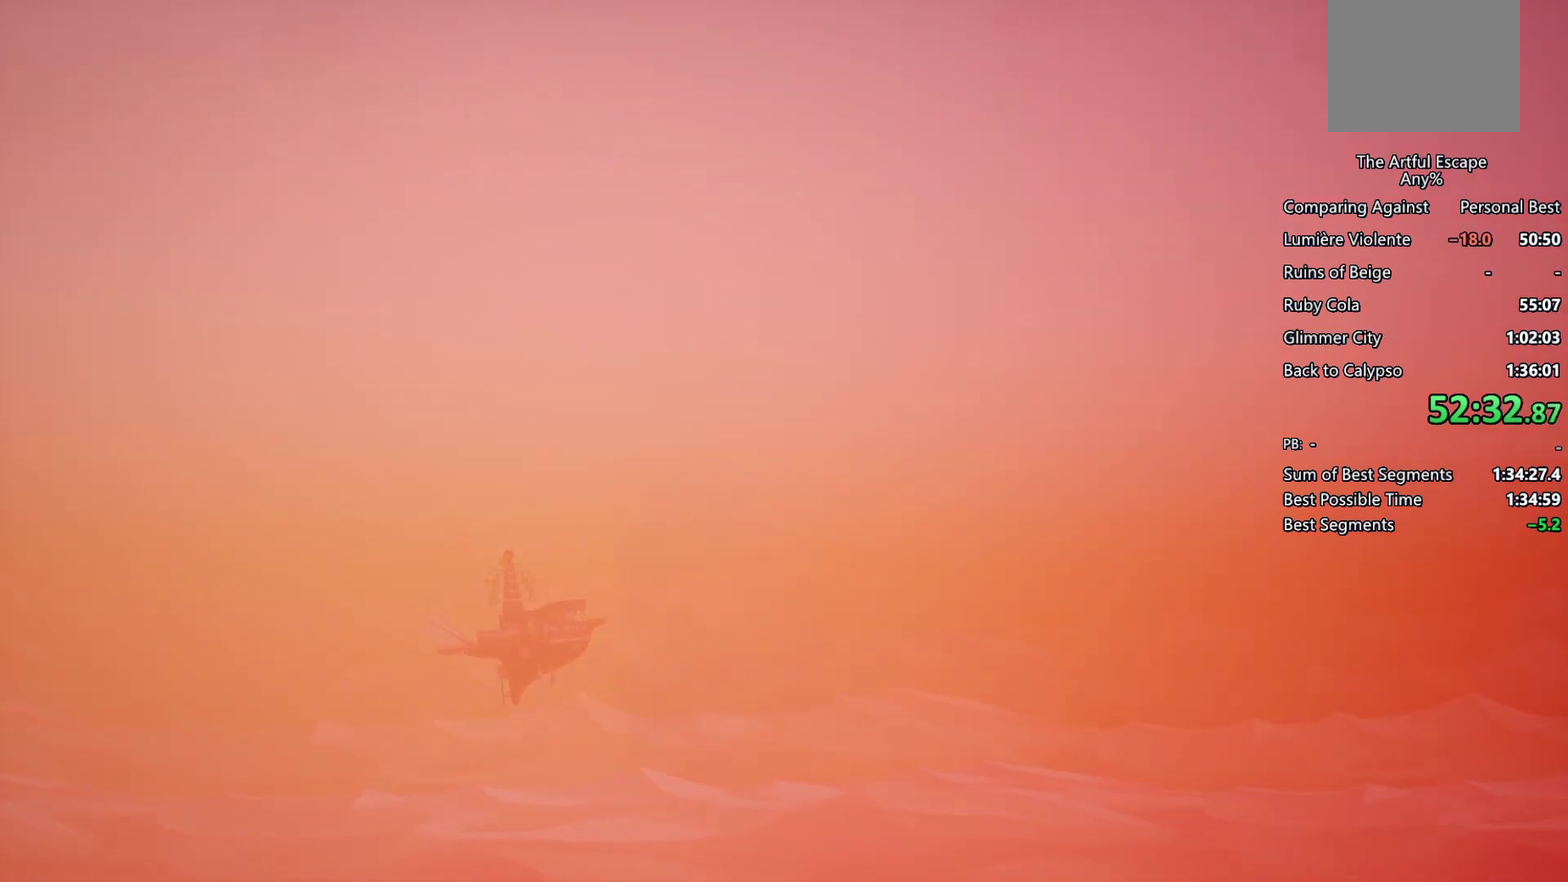
{"buttons": [], "left_stick": "center", "right_stick": "center", "events": []}
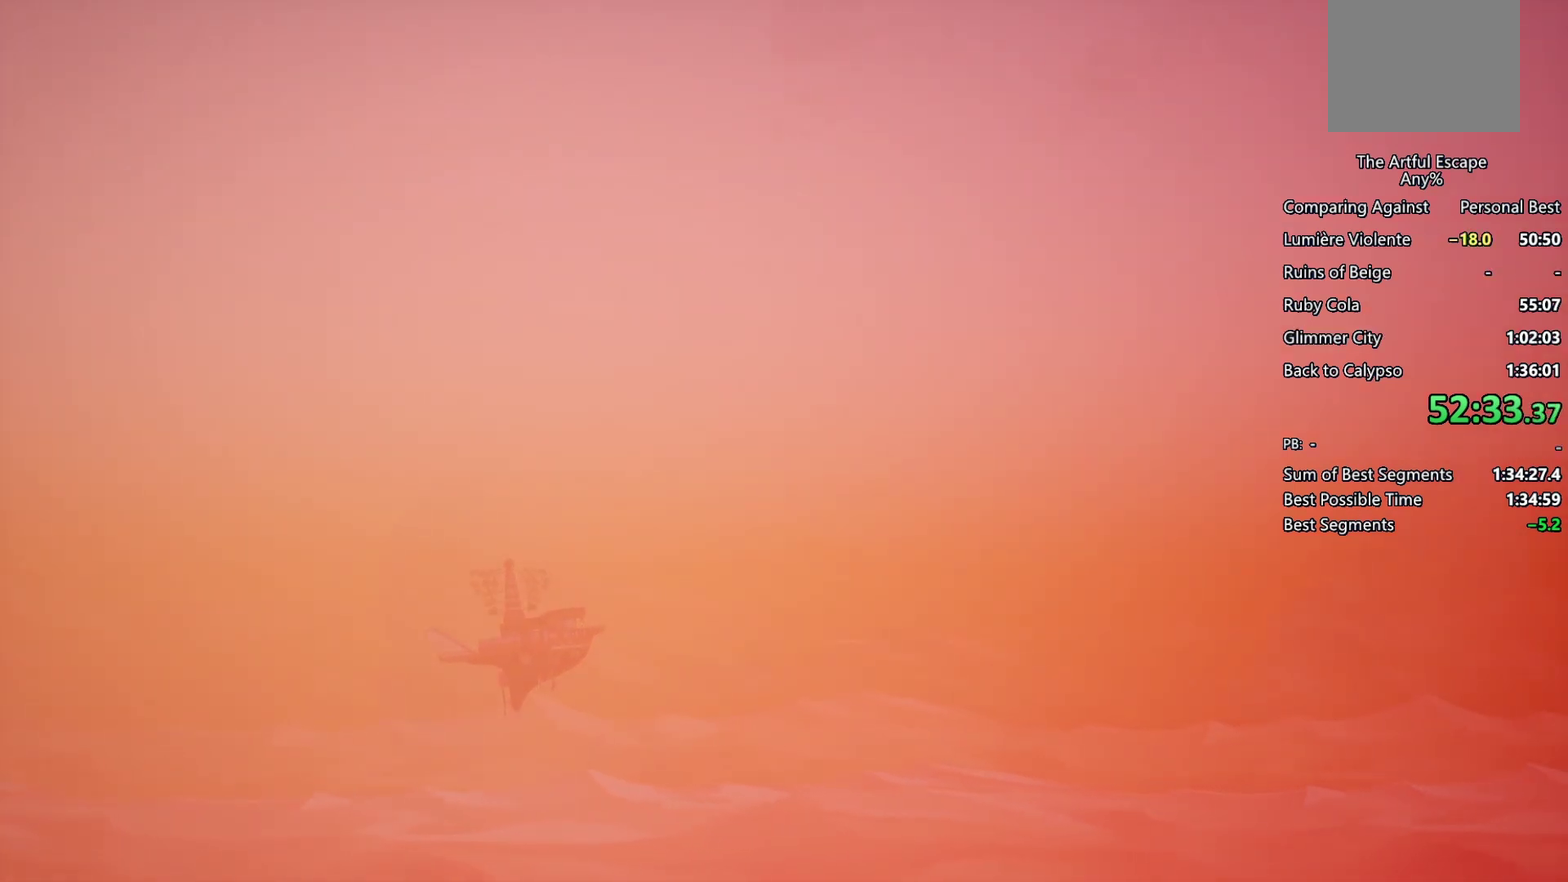
{"buttons": [], "left_stick": "center", "right_stick": "center", "events": []}
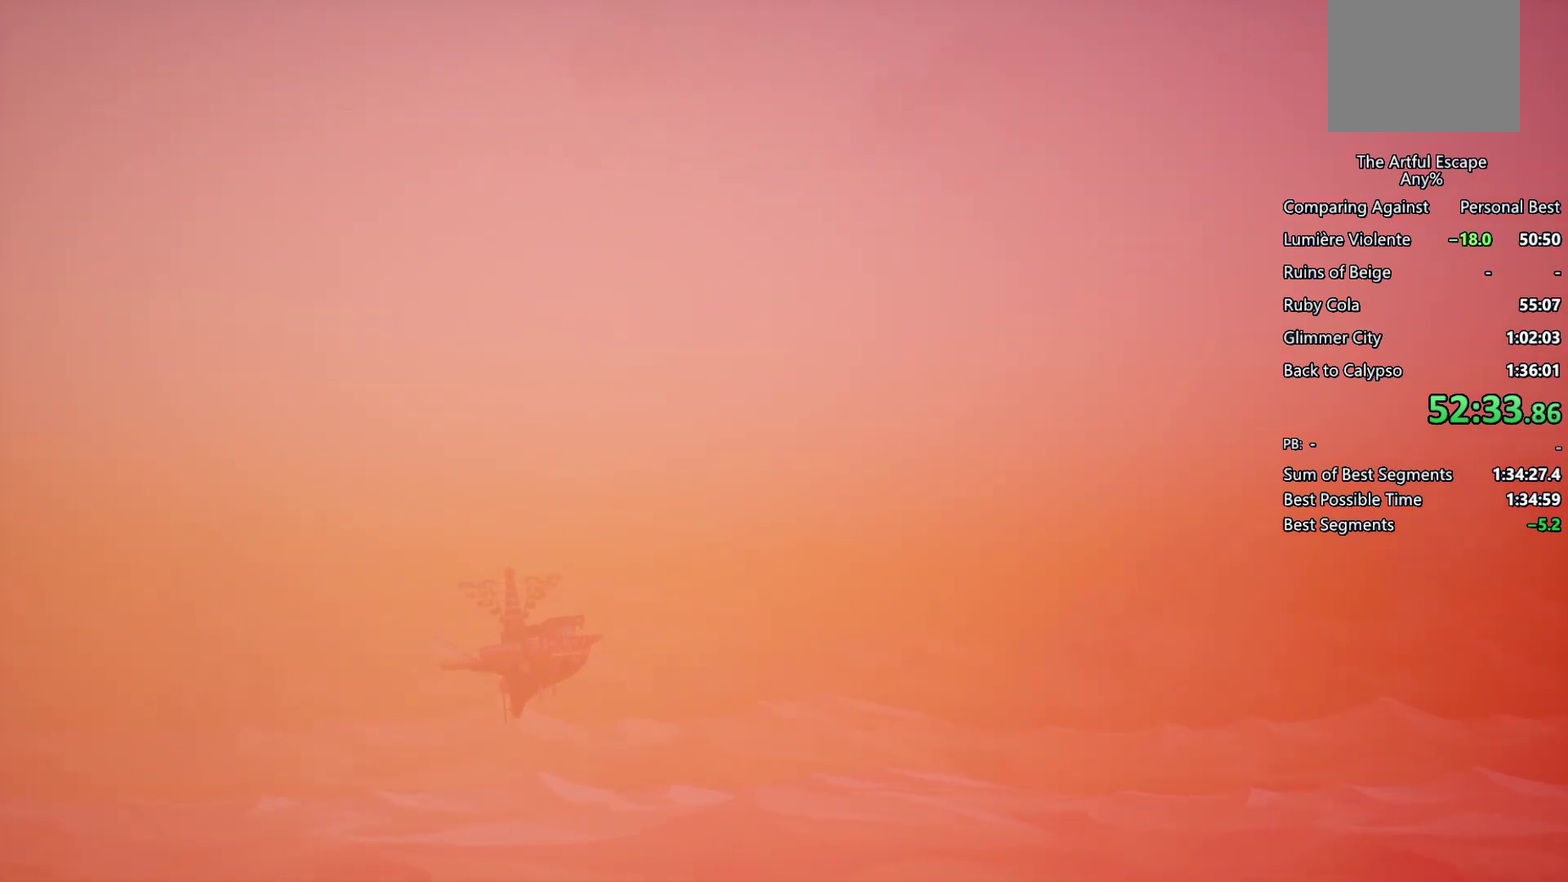
{"buttons": ["CIRCLE"], "left_stick": "center", "right_stick": "center", "events": [[67, "CIRCLE", "down"], [233, "CIRCLE", "up"], [500, "CIRCLE", "down"]]}
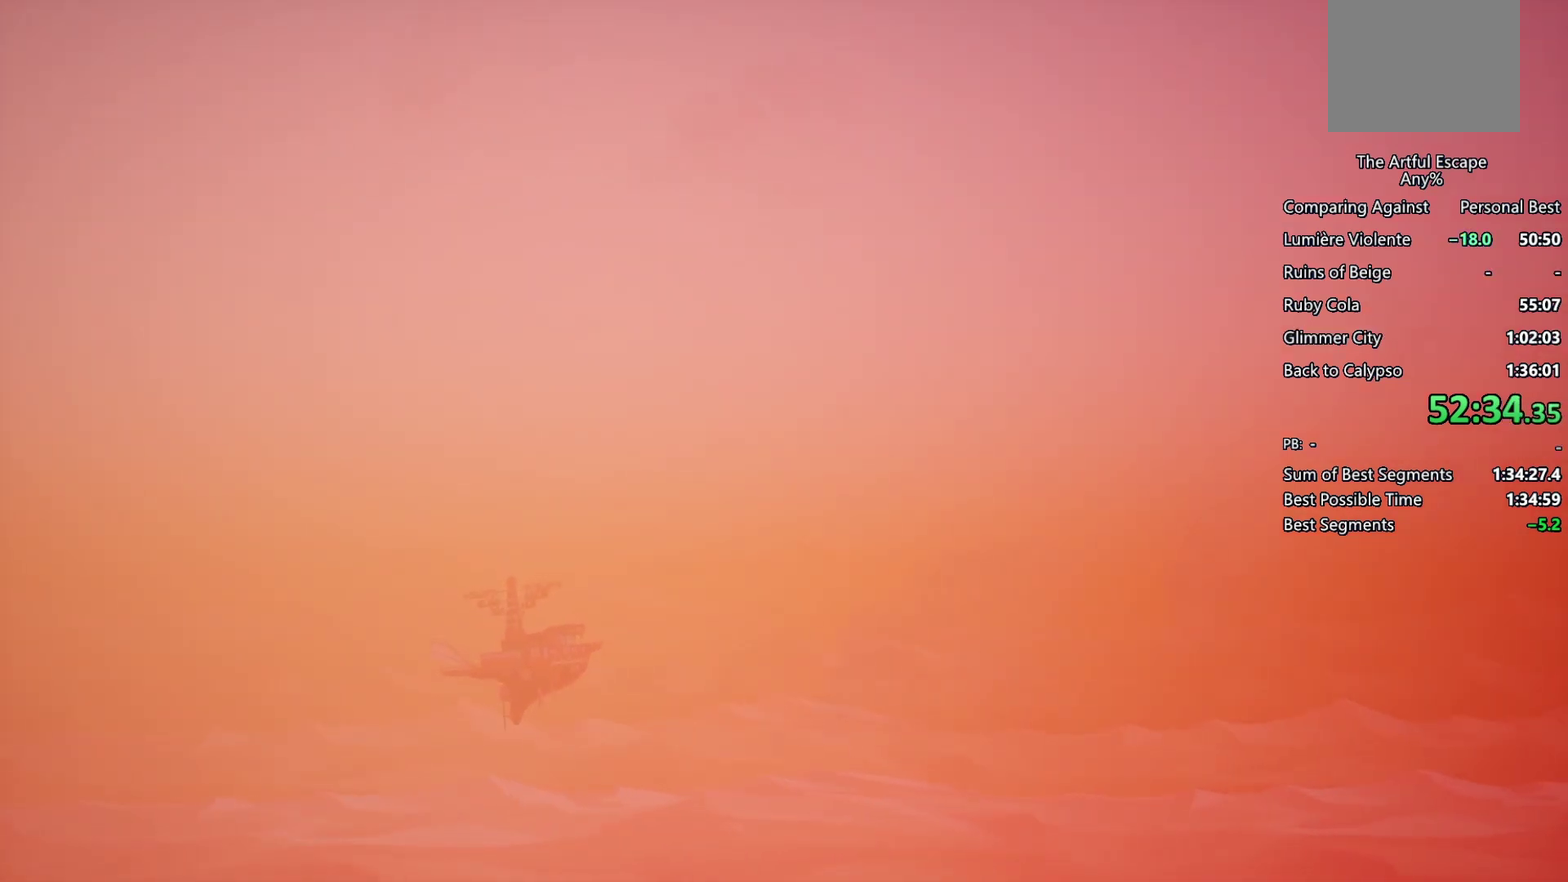
{"buttons": [], "left_stick": "center", "right_stick": "center", "events": [[67, "CIRCLE", "up"], [167, "CIRCLE", "down"], [267, "CIRCLE", "up"], [333, "CIRCLE", "down"], [400, "CIRCLE", "up"]]}
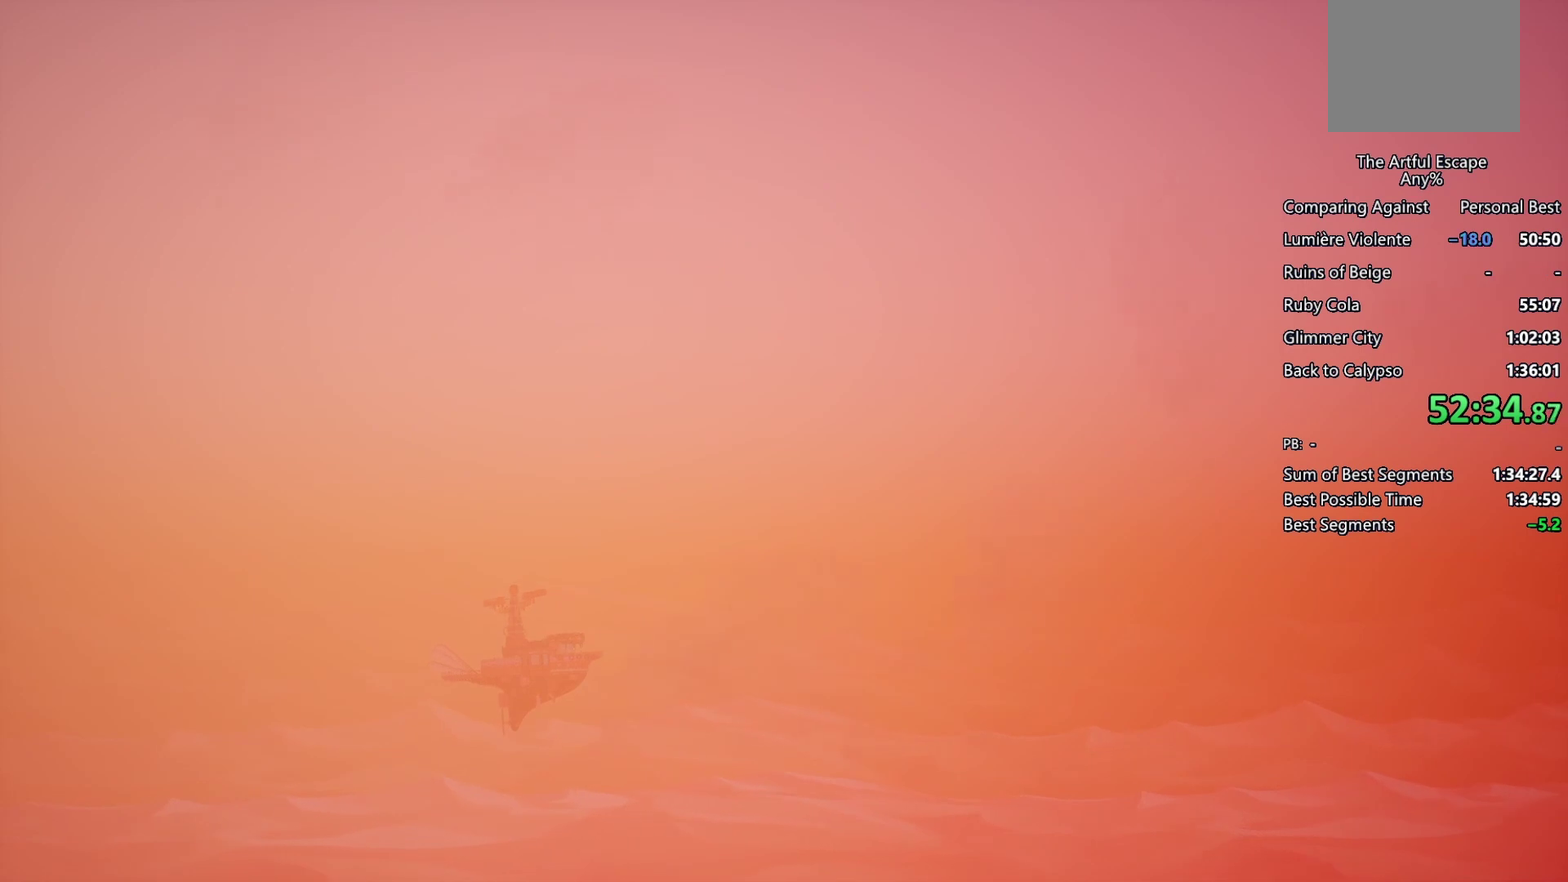
{"buttons": ["CIRCLE"], "left_stick": "center", "right_stick": "center", "events": [[33, "CIRCLE", "down"], [100, "CIRCLE", "up"], [167, "CIRCLE", "down"], [233, "CIRCLE", "up"], [367, "CIRCLE", "down"], [433, "CIRCLE", "up"], [500, "CIRCLE", "down"]]}
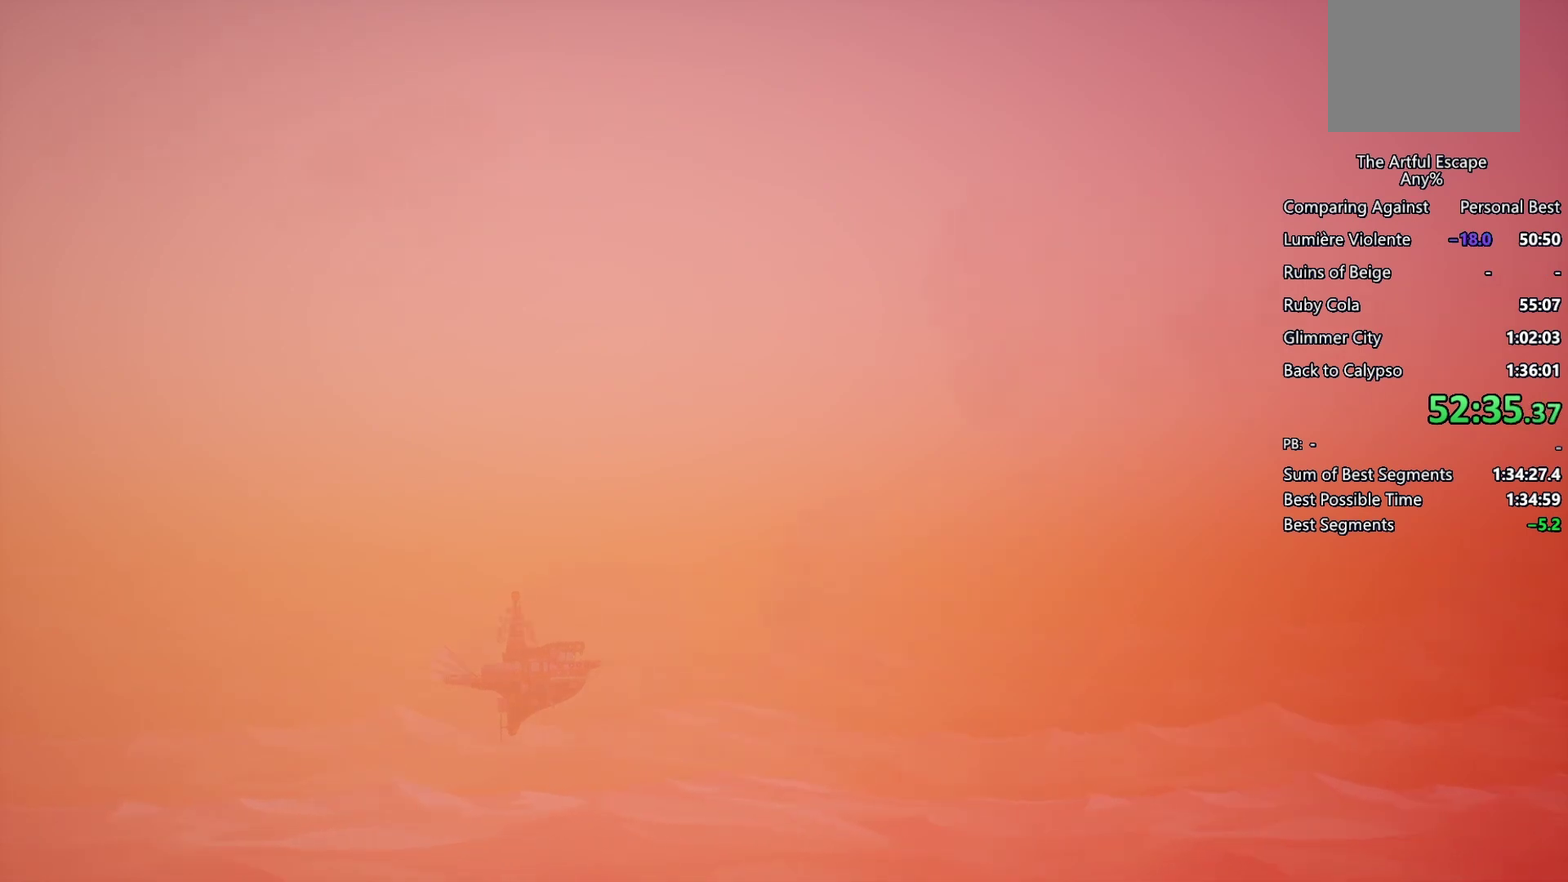
{"buttons": [], "left_stick": "center", "right_stick": "center", "events": [[133, "CIRCLE", "up"], [233, "CIRCLE", "down"], [300, "CIRCLE", "up"], [400, "CIRCLE", "down"], [467, "CIRCLE", "up"]]}
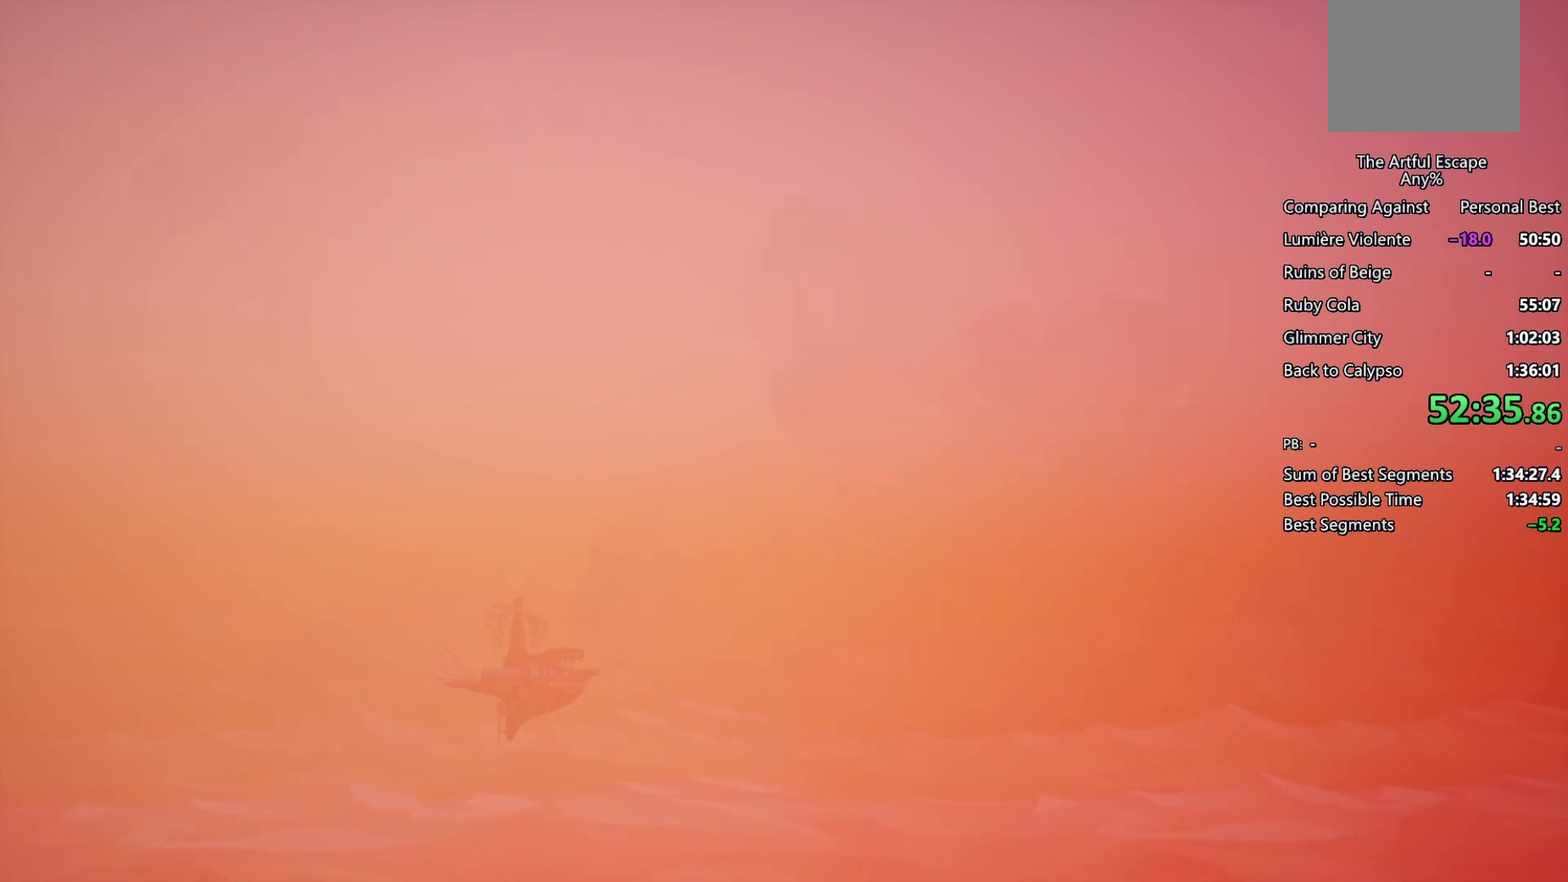
{"buttons": [], "left_stick": "center", "right_stick": "center", "events": [[33, "CIRCLE", "down"], [167, "CIRCLE", "up"], [233, "CIRCLE", "down"], [300, "CIRCLE", "up"], [433, "CIRCLE", "down"], [500, "CIRCLE", "up"]]}
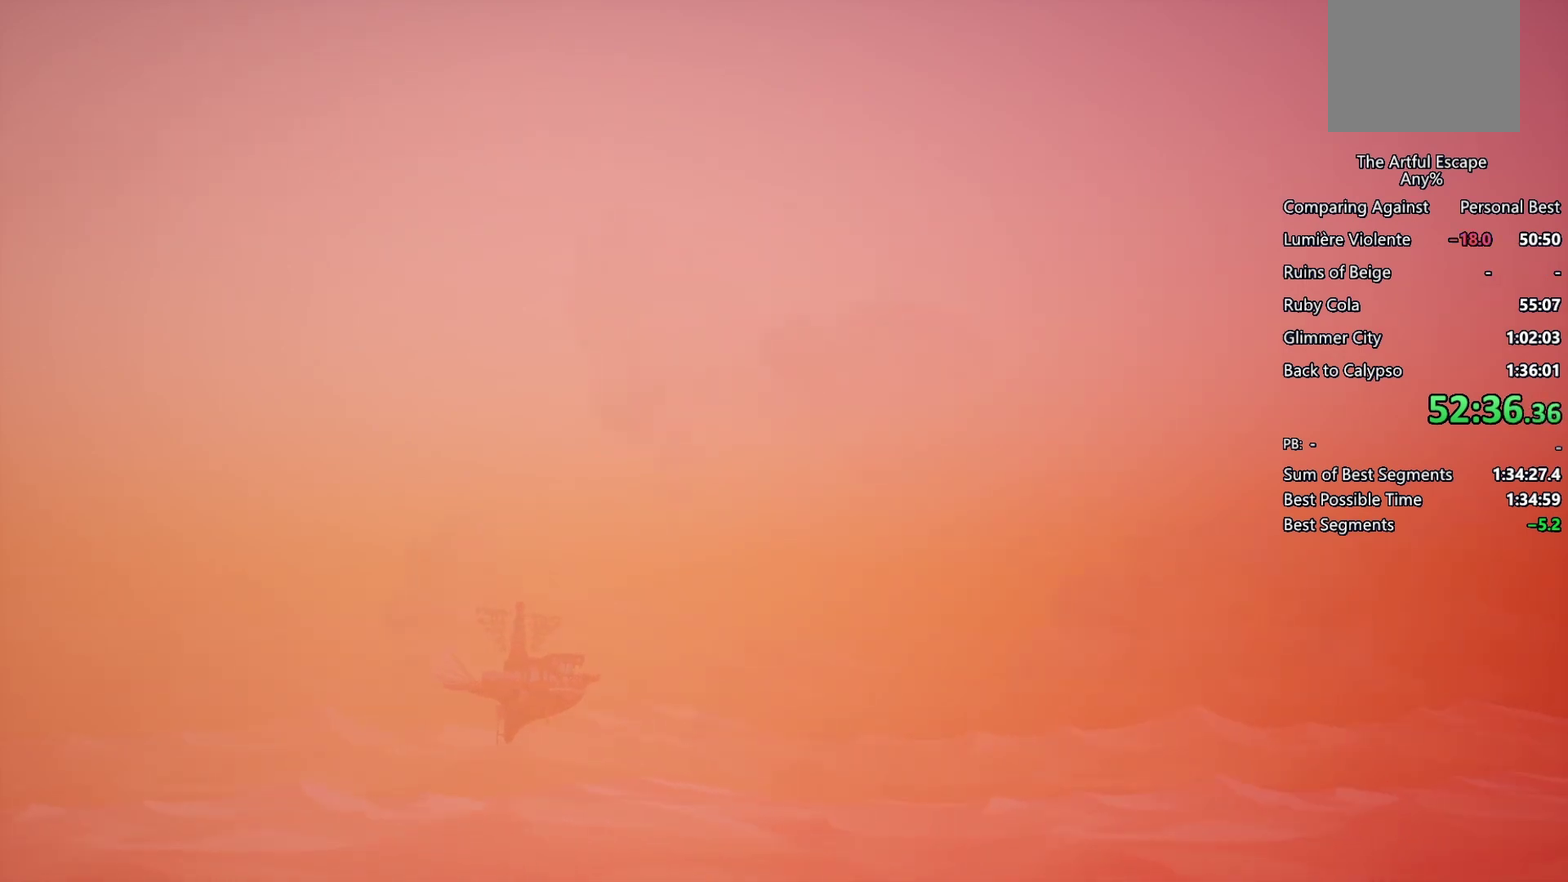
{"buttons": ["CIRCLE"], "left_stick": "center", "right_stick": "center", "events": [[133, "CIRCLE", "down"], [200, "CIRCLE", "up"], [267, "CIRCLE", "down"], [400, "CIRCLE", "up"], [467, "CIRCLE", "down"]]}
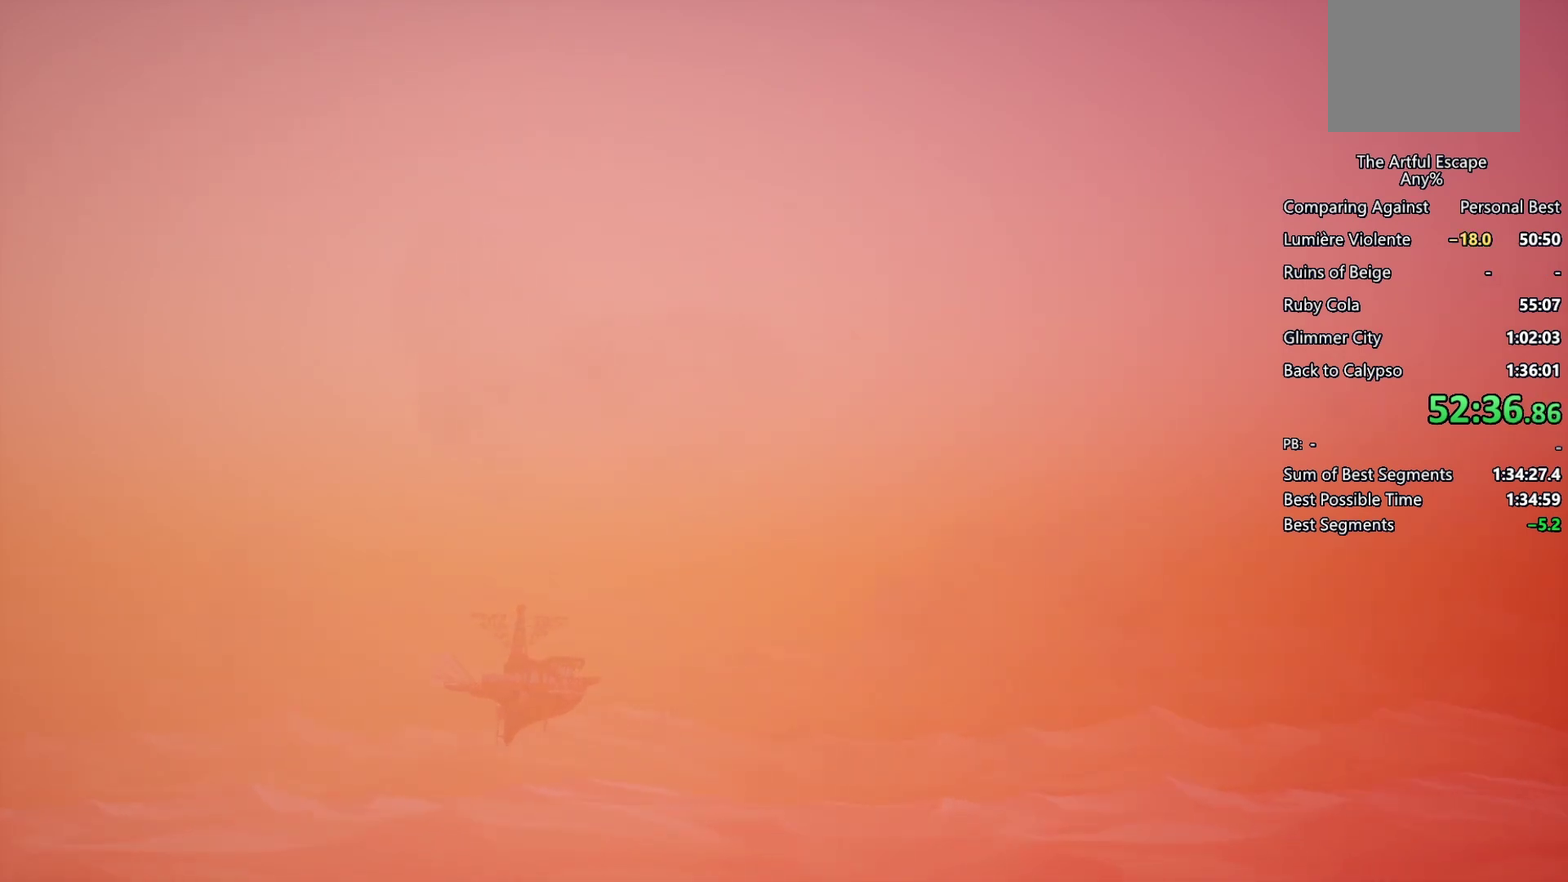
{"buttons": [], "left_stick": "center", "right_stick": "center", "events": [[33, "CIRCLE", "up"], [167, "CIRCLE", "down"], [233, "CIRCLE", "up"], [333, "CIRCLE", "down"], [433, "CIRCLE", "up"]]}
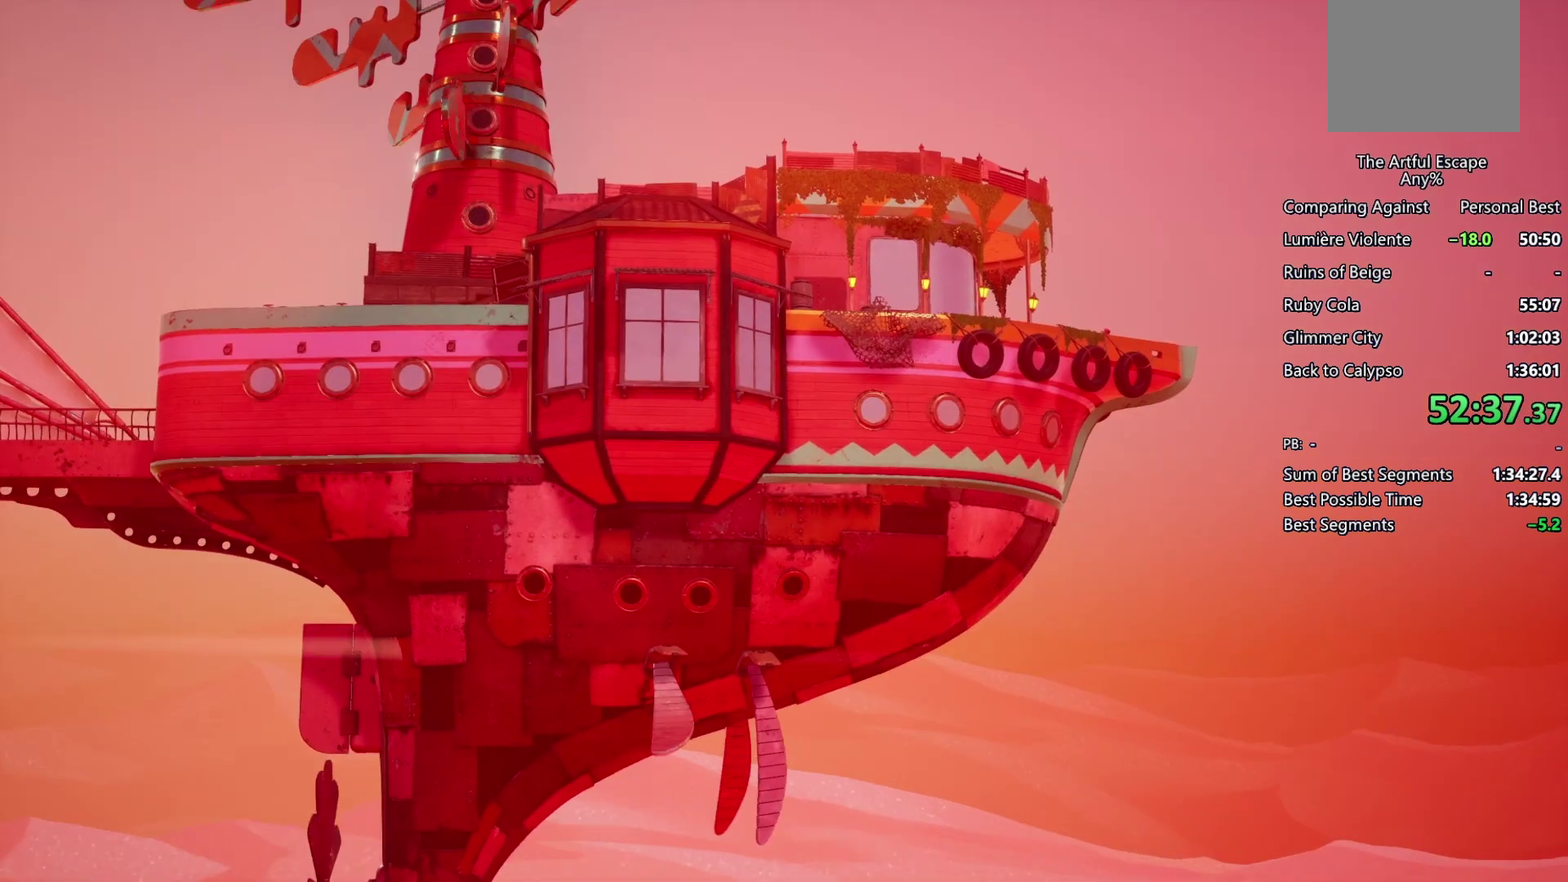
{"buttons": [], "left_stick": "center", "right_stick": "center", "events": [[33, "CIRCLE", "down"], [100, "CIRCLE", "up"], [200, "CIRCLE", "down"], [267, "CIRCLE", "up"], [400, "CIRCLE", "down"], [500, "CIRCLE", "up"]]}
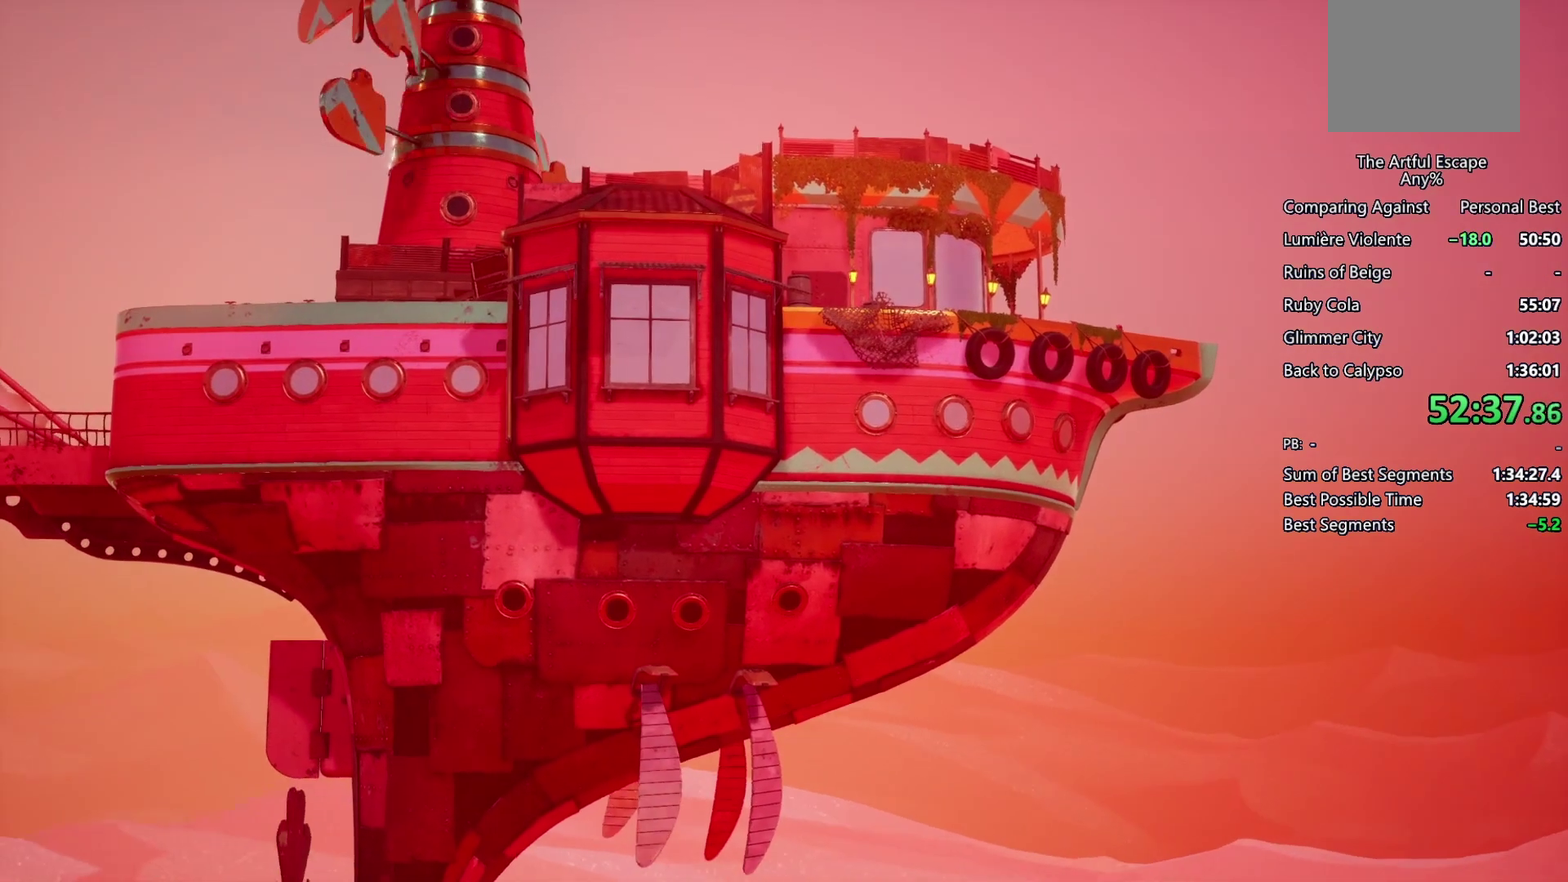
{"buttons": [], "left_stick": "center", "right_stick": "center", "events": [[100, "CIRCLE", "down"], [167, "CIRCLE", "up"], [267, "CIRCLE", "down"], [333, "CIRCLE", "up"]]}
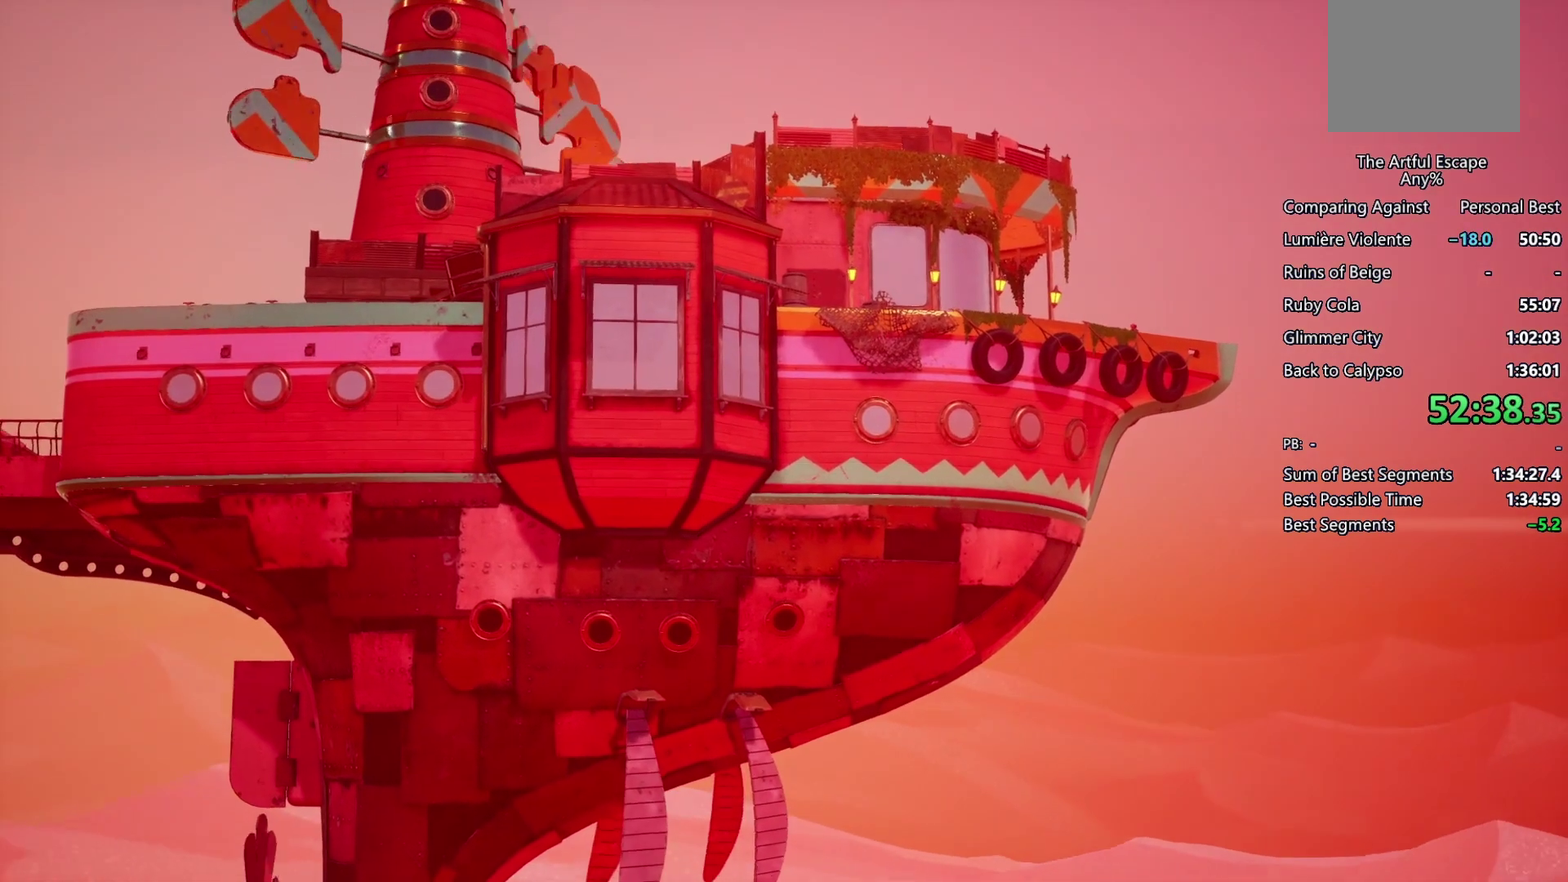
{"buttons": ["CIRCLE"], "left_stick": "center", "right_stick": "center", "events": [[100, "CIRCLE", "down"], [200, "CIRCLE", "up"], [300, "CIRCLE", "down"], [400, "CIRCLE", "up"], [500, "CIRCLE", "down"]]}
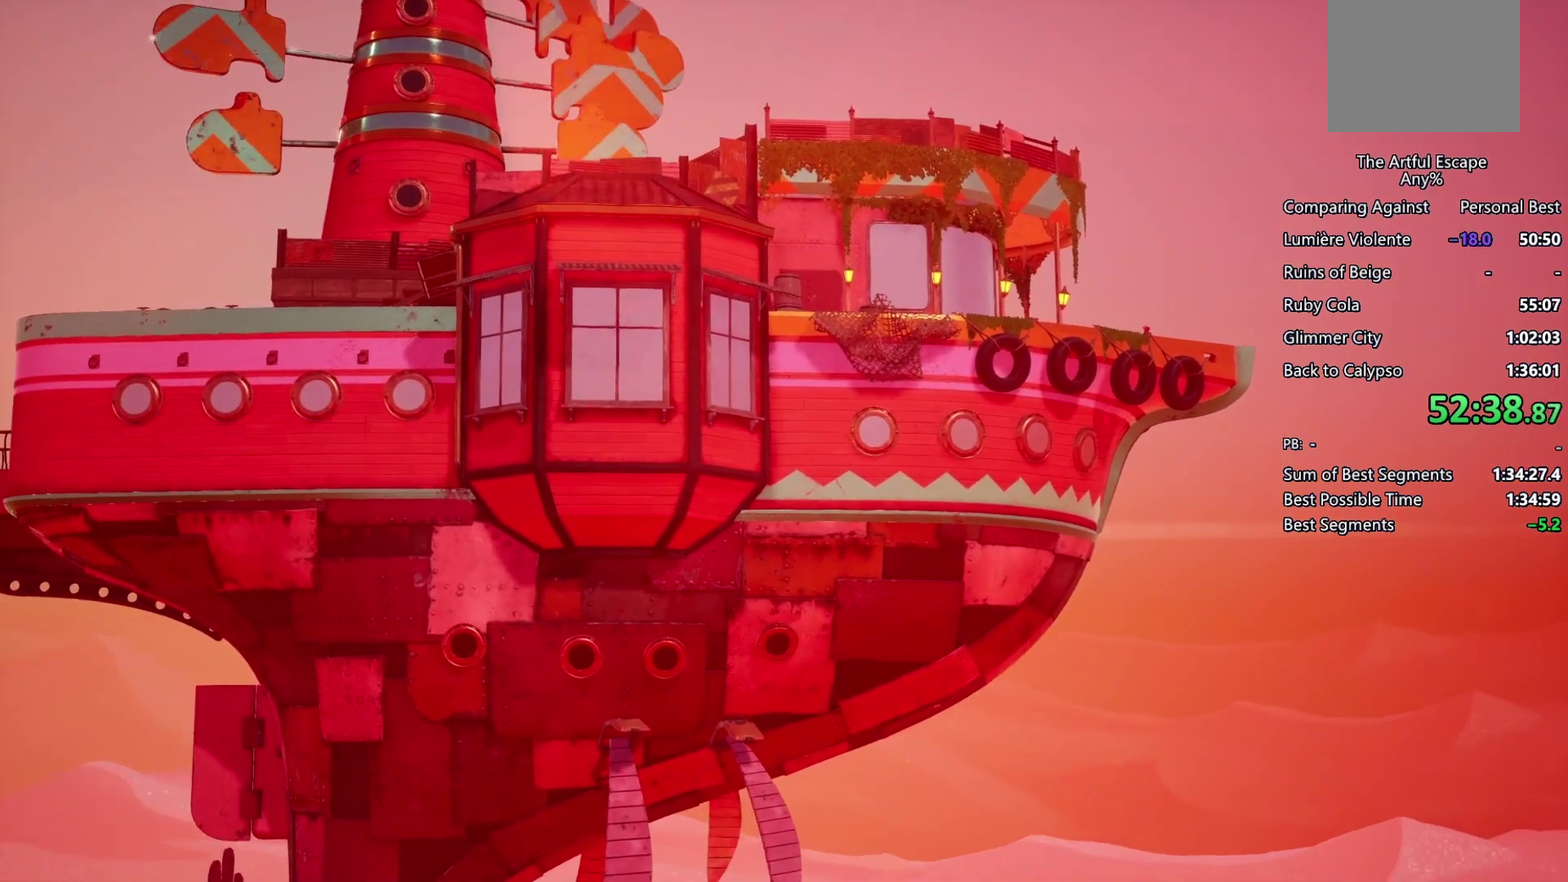
{"buttons": [], "left_stick": "center", "right_stick": "center", "events": [[67, "CIRCLE", "up"], [133, "CIRCLE", "down"], [267, "CIRCLE", "up"], [333, "CIRCLE", "down"], [433, "CIRCLE", "up"]]}
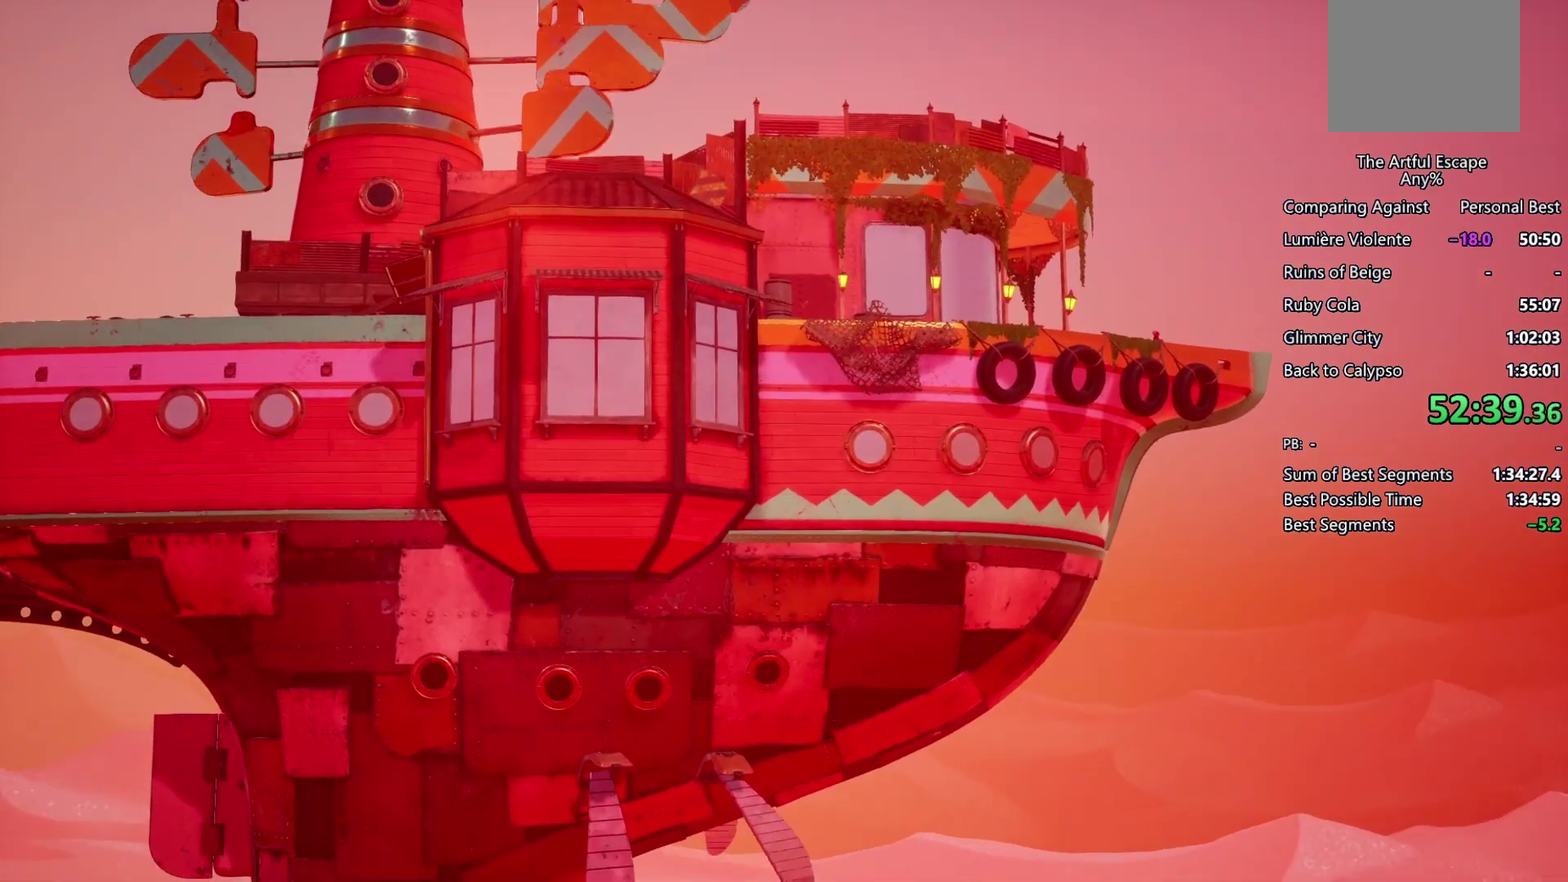
{"buttons": [], "left_stick": "center", "right_stick": "center", "events": [[33, "CIRCLE", "down"], [100, "CIRCLE", "up"], [233, "CIRCLE", "down"], [300, "CIRCLE", "up"], [400, "CIRCLE", "down"], [500, "CIRCLE", "up"]]}
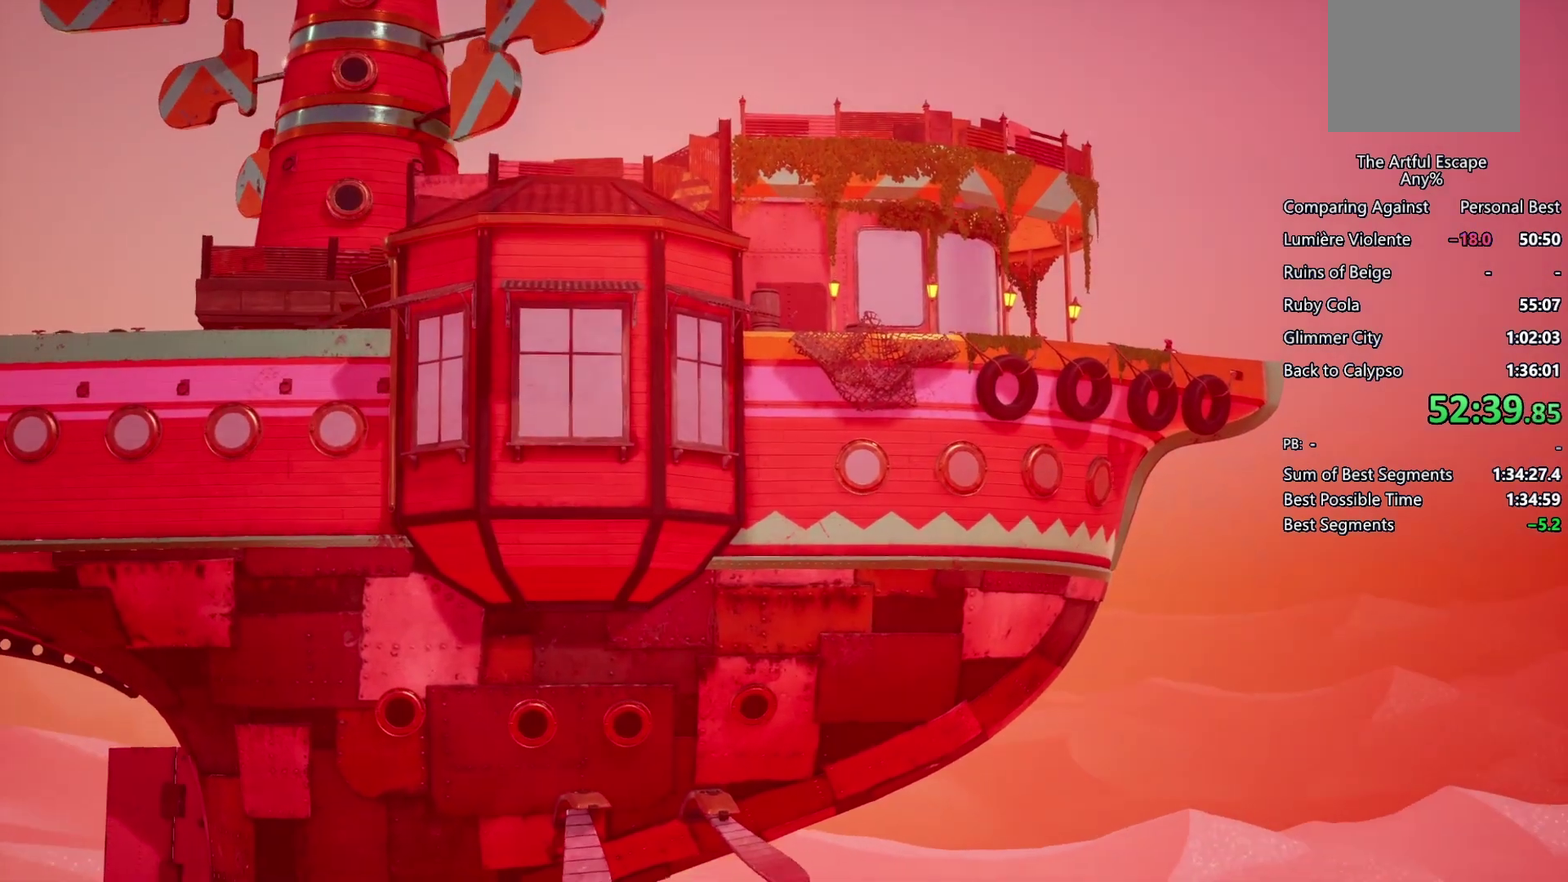
{"buttons": ["CIRCLE"], "left_stick": "center", "right_stick": "center", "events": [[300, "CIRCLE", "down"], [367, "CIRCLE", "up"], [500, "CIRCLE", "down"]]}
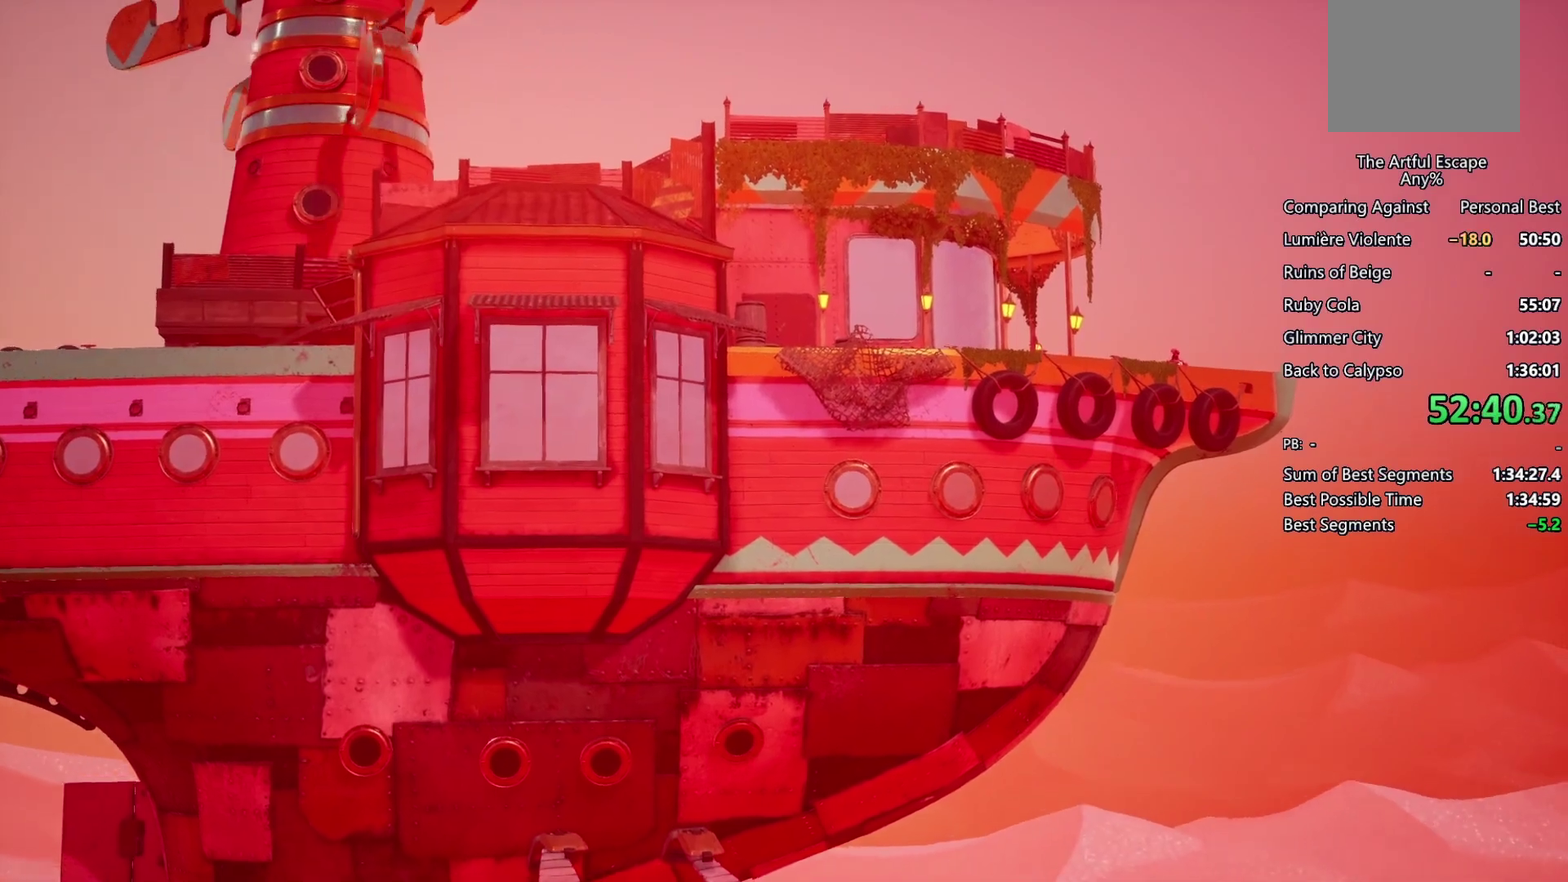
{"buttons": [], "left_stick": "center", "right_stick": "center", "events": [[100, "CIRCLE", "up"], [200, "CIRCLE", "down"], [267, "CIRCLE", "up"], [367, "CIRCLE", "down"], [433, "CIRCLE", "up"]]}
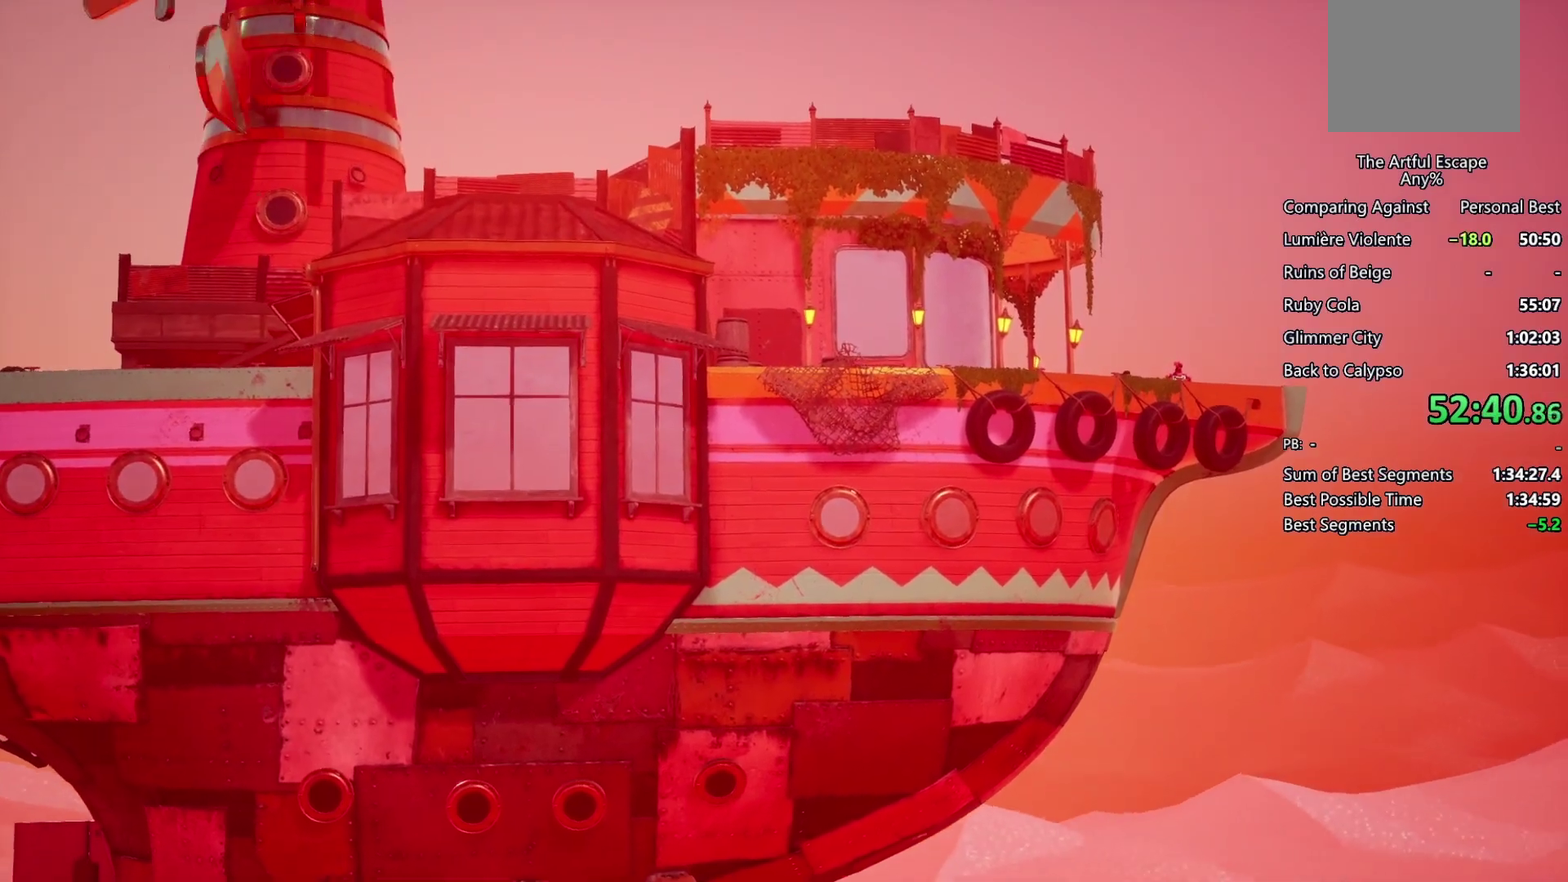
{"buttons": ["CIRCLE"], "left_stick": "center", "right_stick": "center", "events": [[33, "CIRCLE", "down"], [167, "CIRCLE", "up"], [233, "CIRCLE", "down"], [300, "CIRCLE", "up"], [400, "CIRCLE", "down"]]}
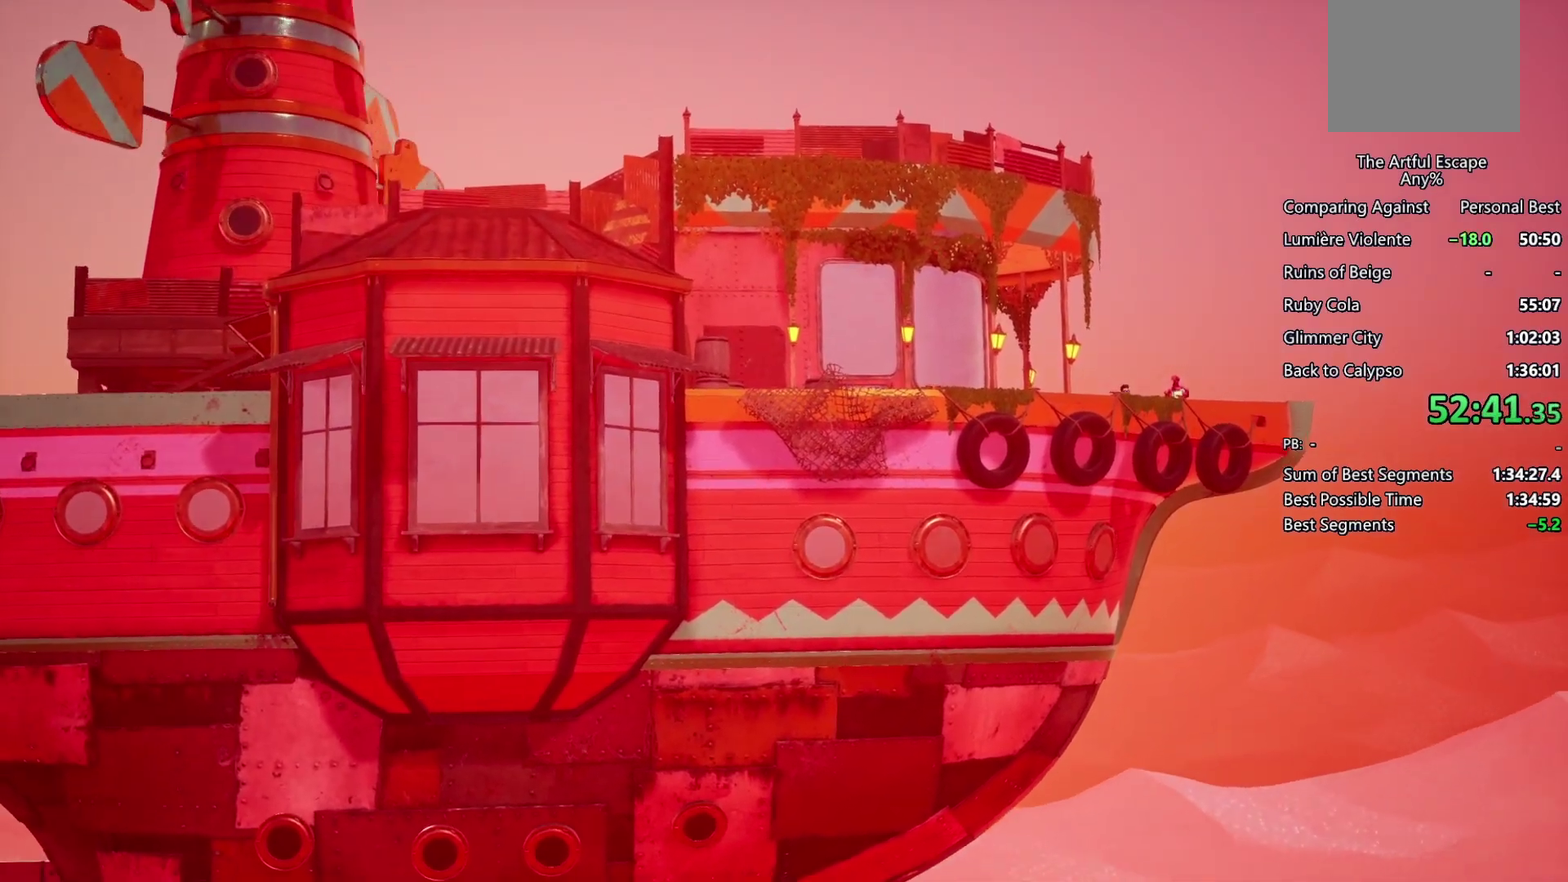
{"buttons": ["CIRCLE"], "left_stick": "center", "right_stick": "center", "events": [[33, "CIRCLE", "up"], [100, "CIRCLE", "down"], [233, "CIRCLE", "up"], [300, "CIRCLE", "down"], [400, "CIRCLE", "up"], [500, "CIRCLE", "down"]]}